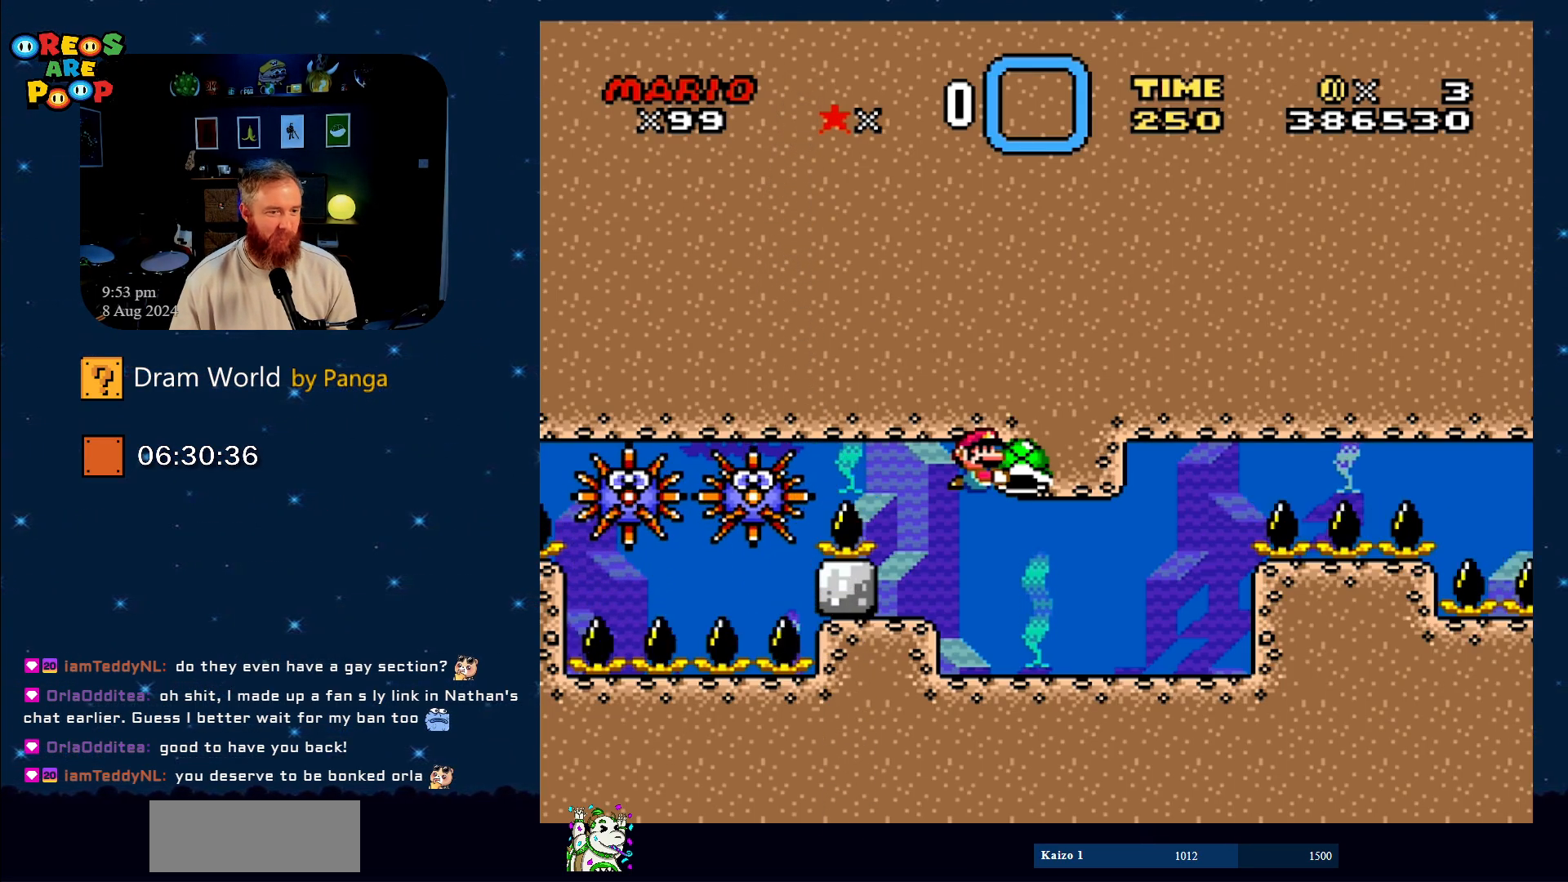
Gameplay with a controller (Nintendo layout); each line is a JSON object with the inputs held at the frame after it. "events" lists button and stick changes between this image and that frame as [ms after this image, input, new state], when the widget could be followed in between. Not read: L1 L3 R1 R3.
{"buttons": ["Y"], "events": []}
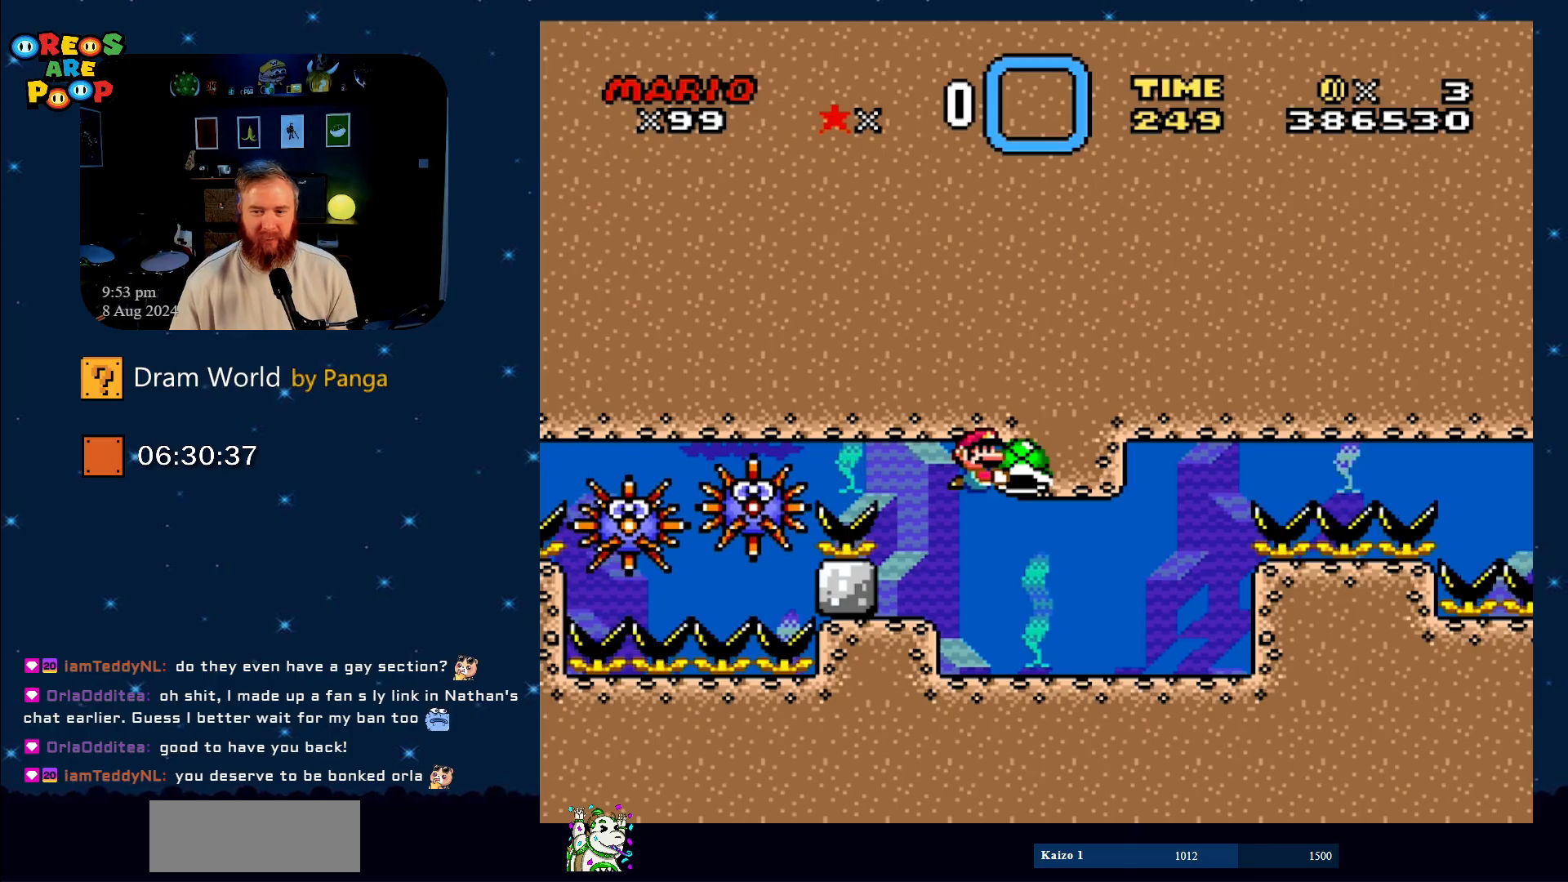
{"buttons": ["Y"], "events": []}
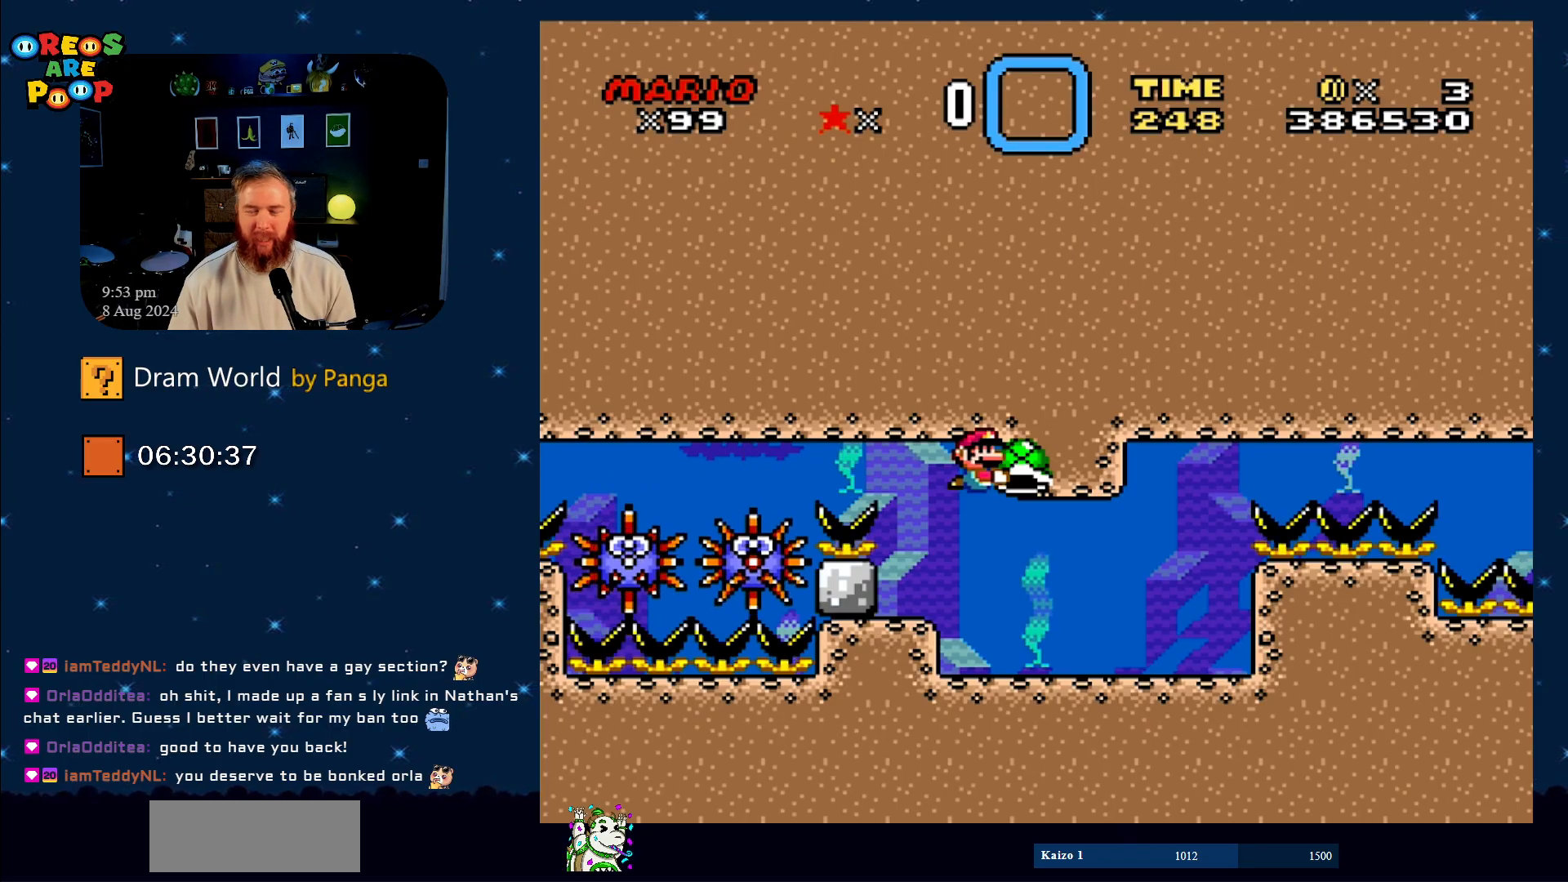
{"buttons": ["Y"], "events": []}
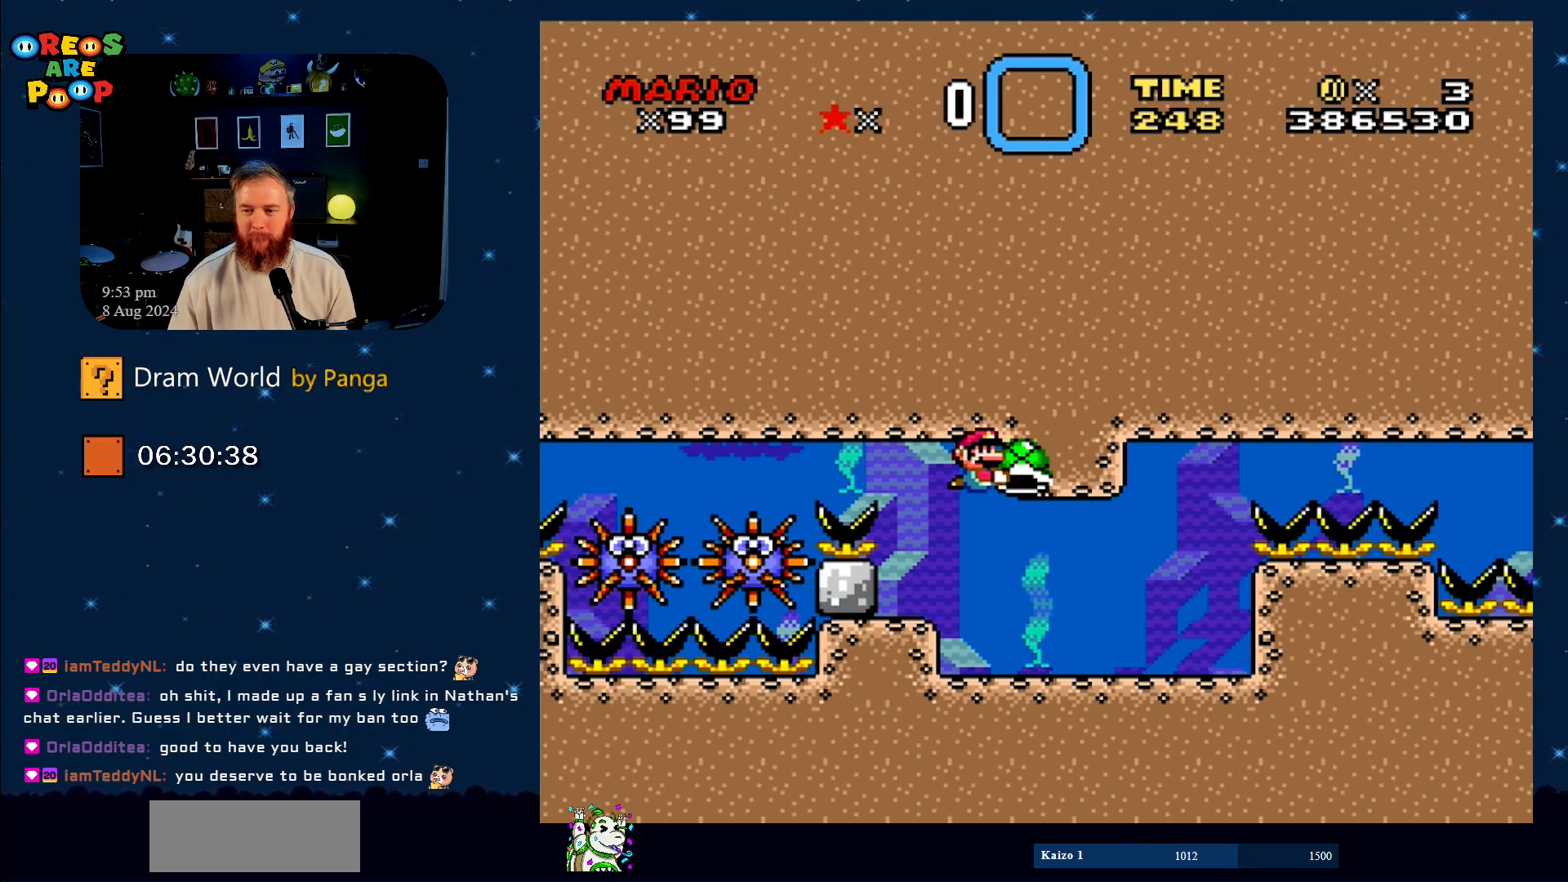
{"buttons": ["Y"], "events": [[33, "DPAD_DOWN", "down"], [67, "DPAD_RIGHT", "down"], [217, "DPAD_DOWN", "up"], [217, "DPAD_RIGHT", "up"]]}
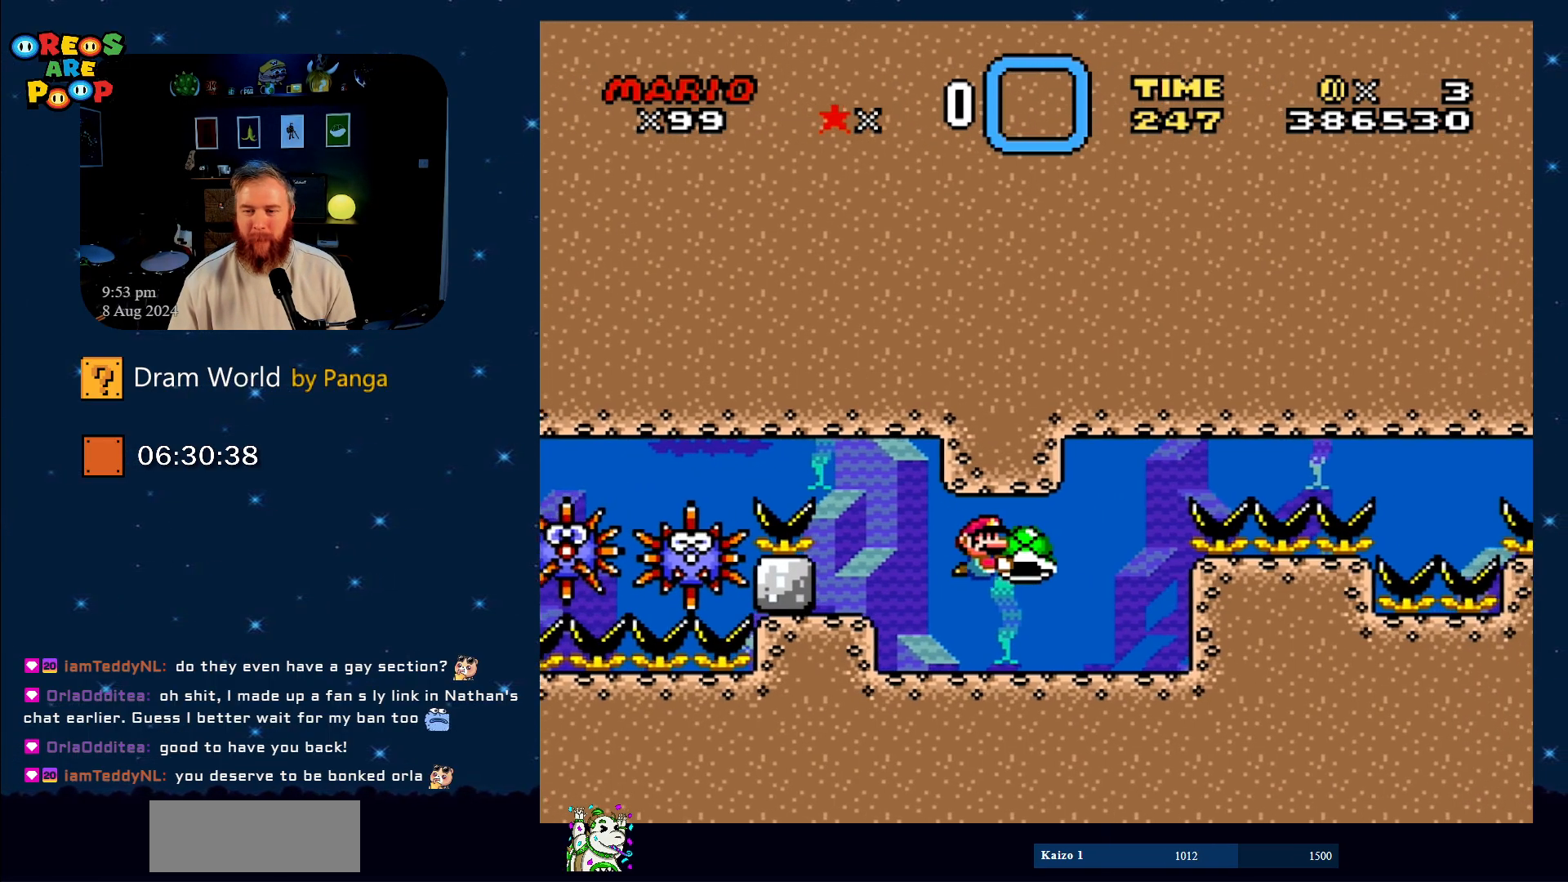
{"buttons": ["Y"], "events": [[367, "DPAD_LEFT", "down"], [450, "DPAD_LEFT", "up"]]}
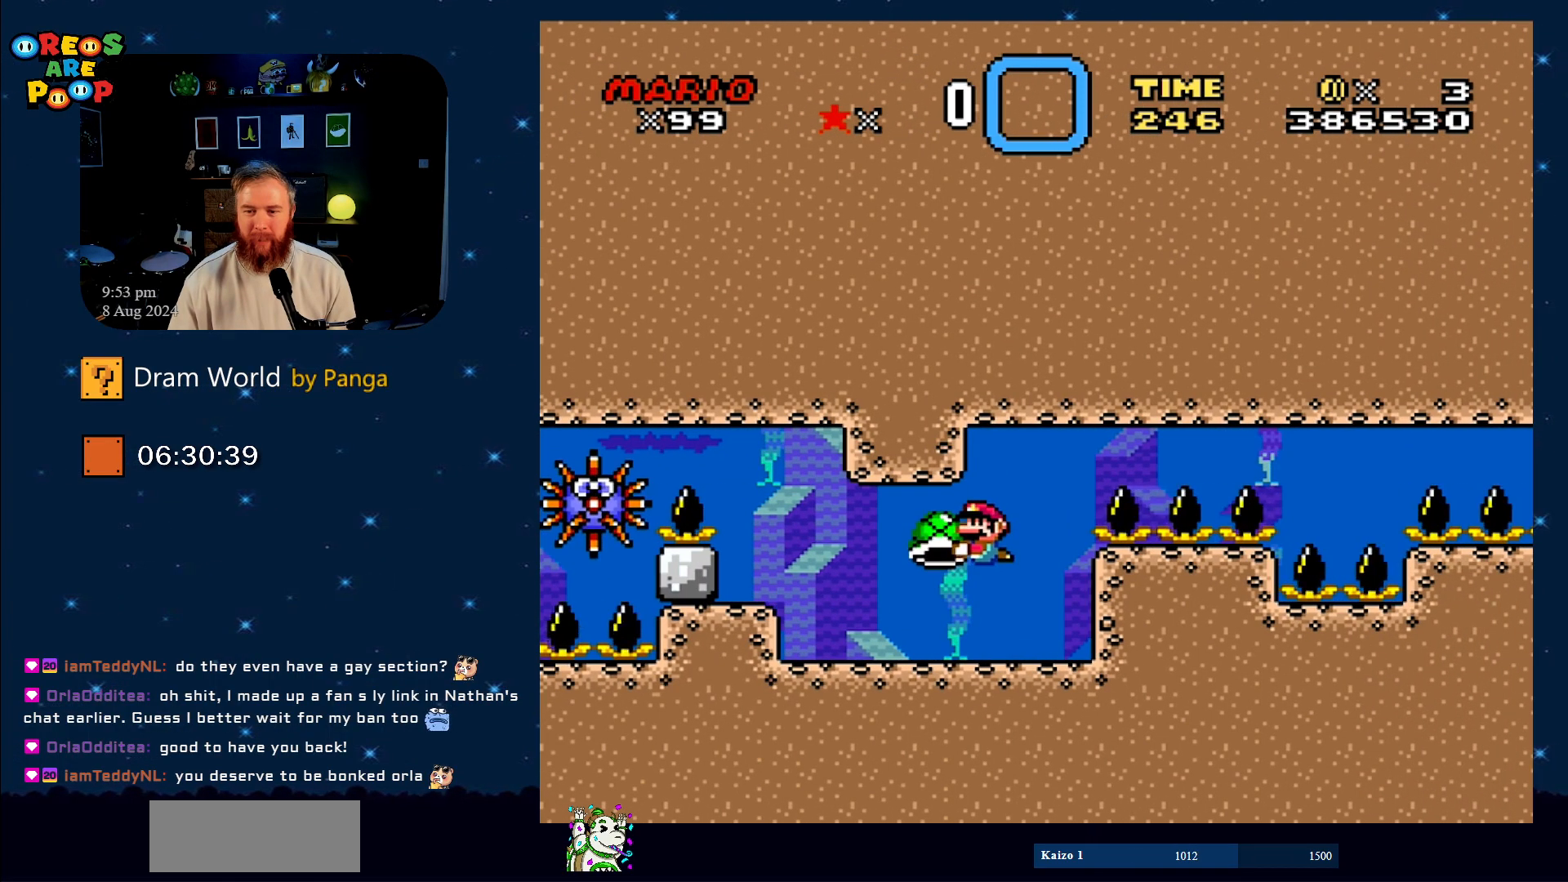
{"buttons": ["Y", "DPAD_LEFT"], "events": [[150, "DPAD_RIGHT", "down"], [234, "DPAD_RIGHT", "up"], [367, "DPAD_LEFT", "down"]]}
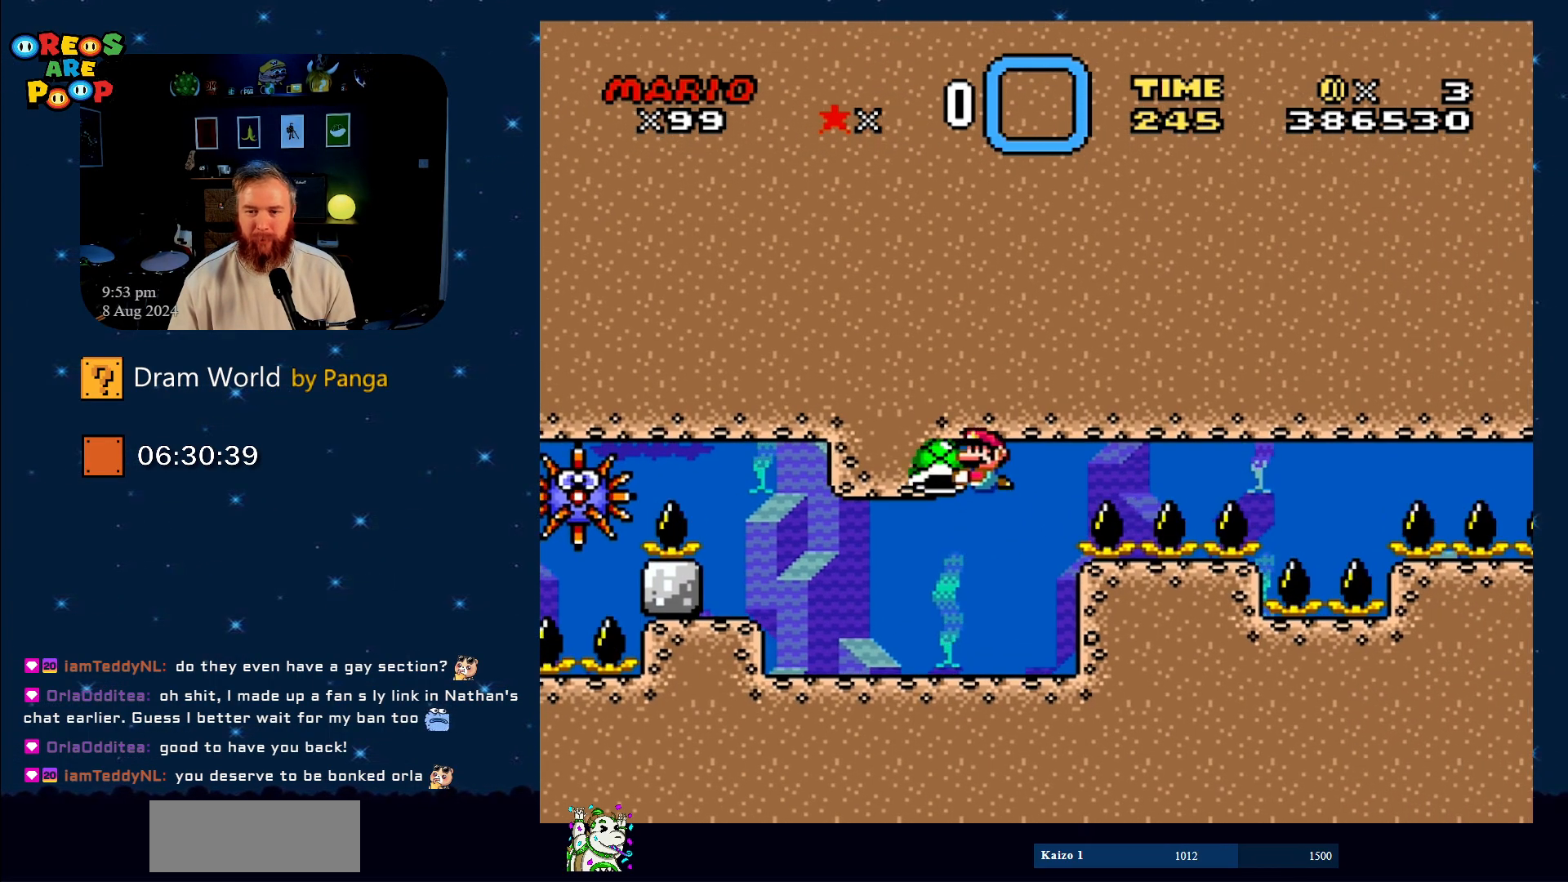
{"buttons": ["Y"], "events": [[17, "DPAD_LEFT", "up"]]}
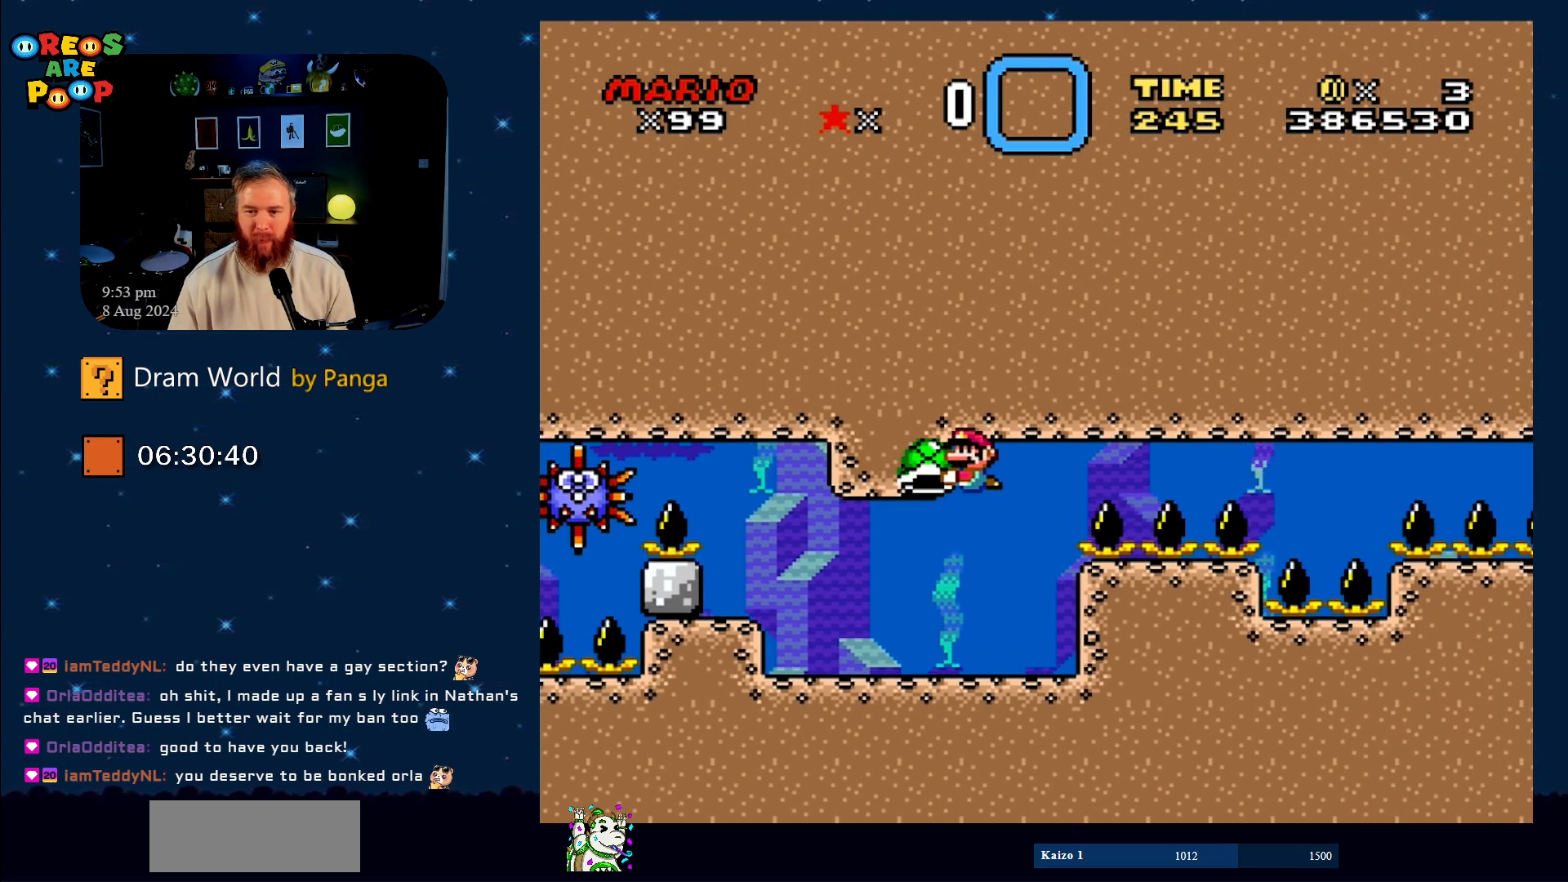
{"buttons": ["Y"], "events": []}
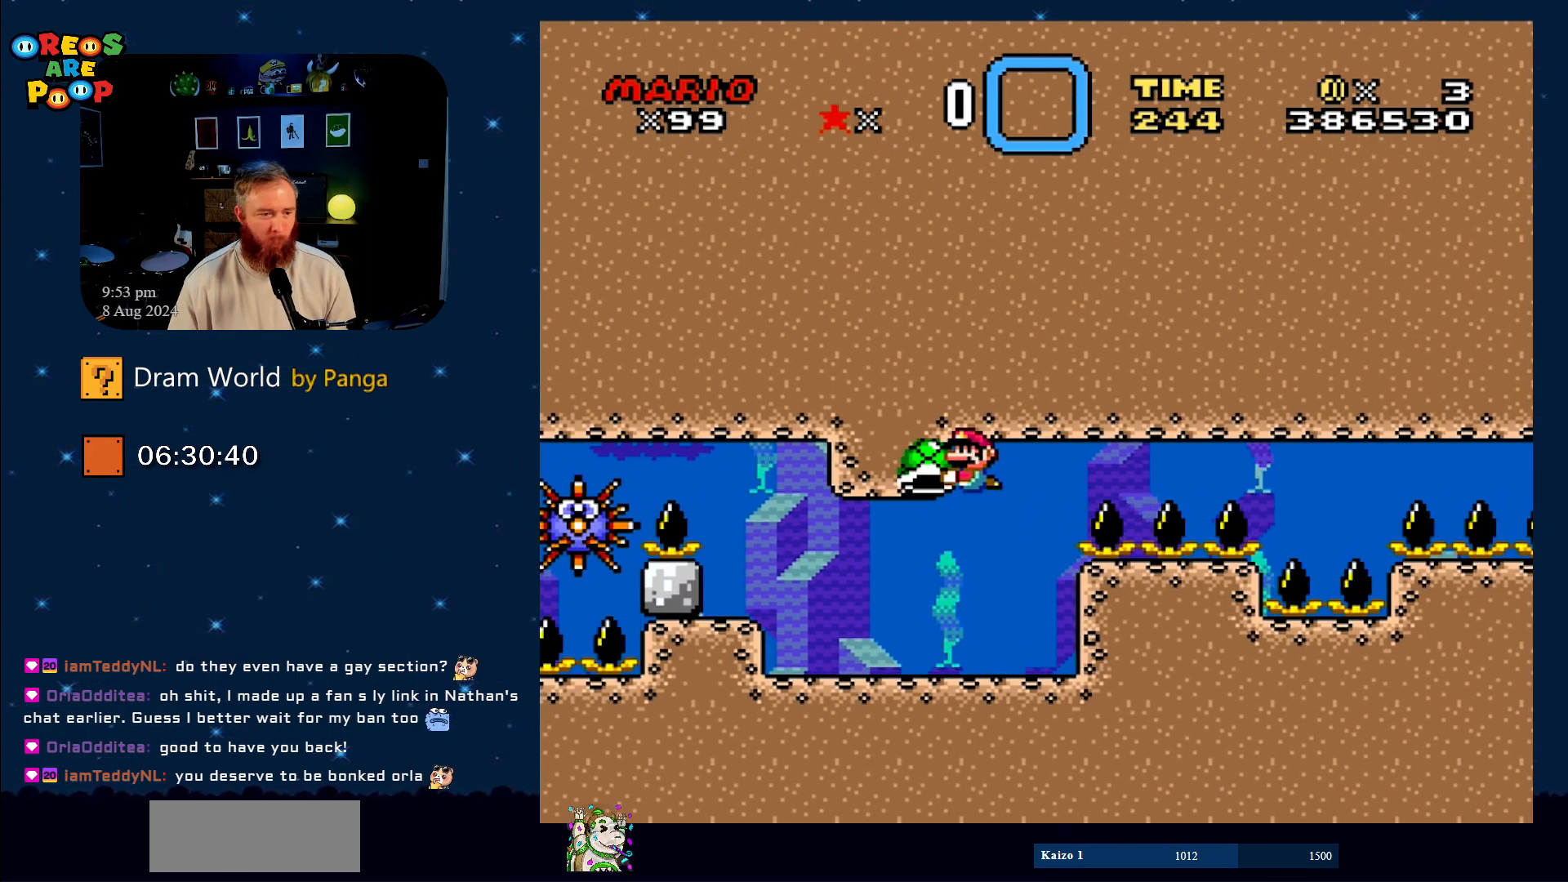
{"buttons": ["Y"], "events": [[200, "B", "down"], [400, "B", "up"]]}
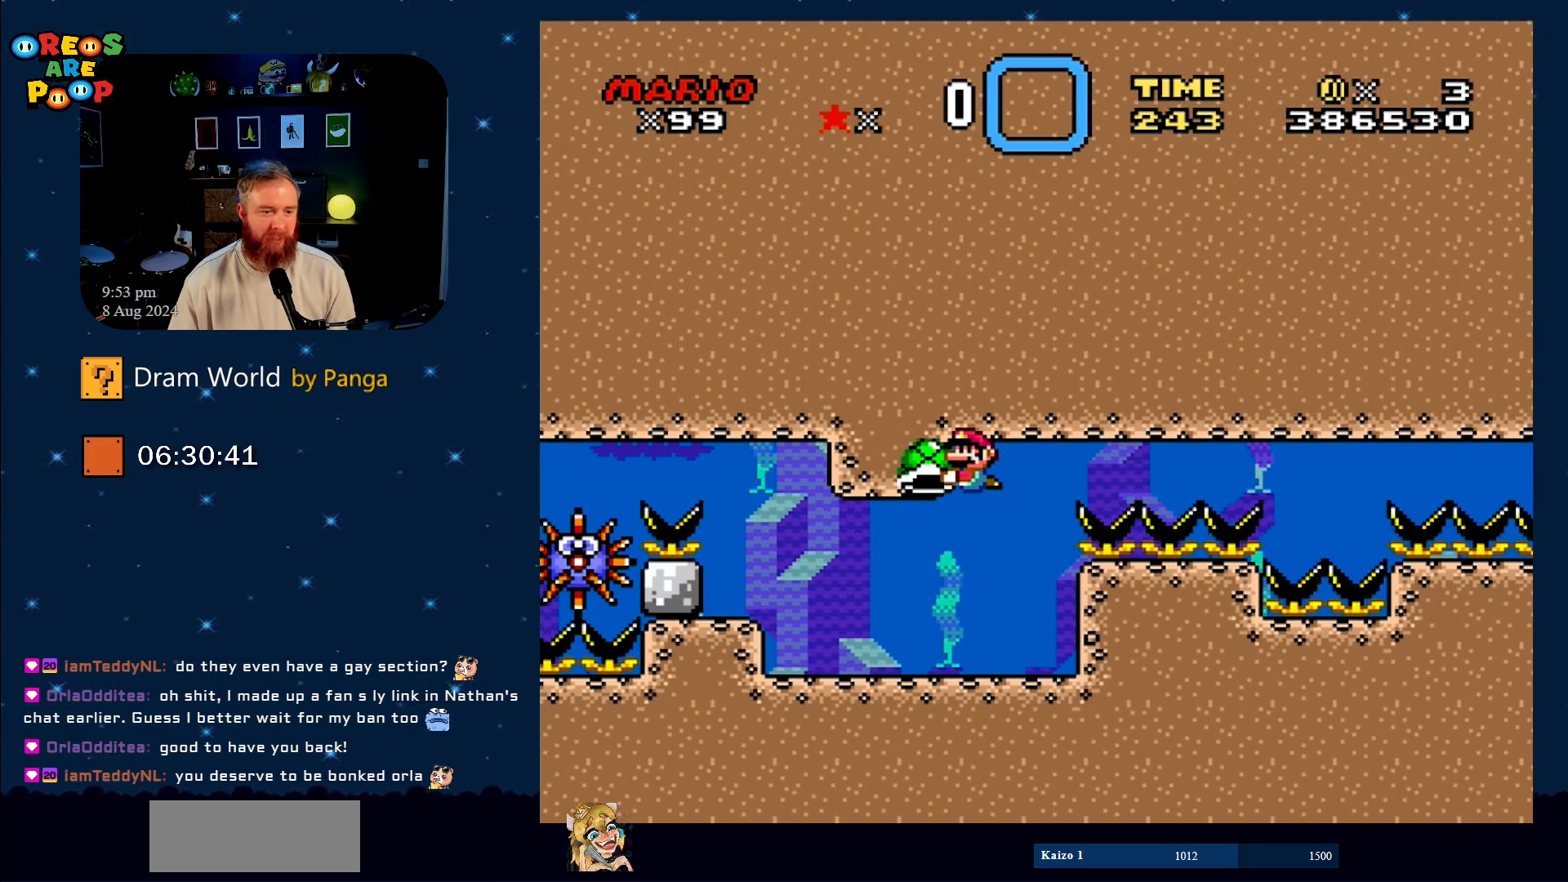
{"buttons": ["B", "Y"], "events": [[17, "B", "down"], [200, "B", "up"], [267, "B", "down"]]}
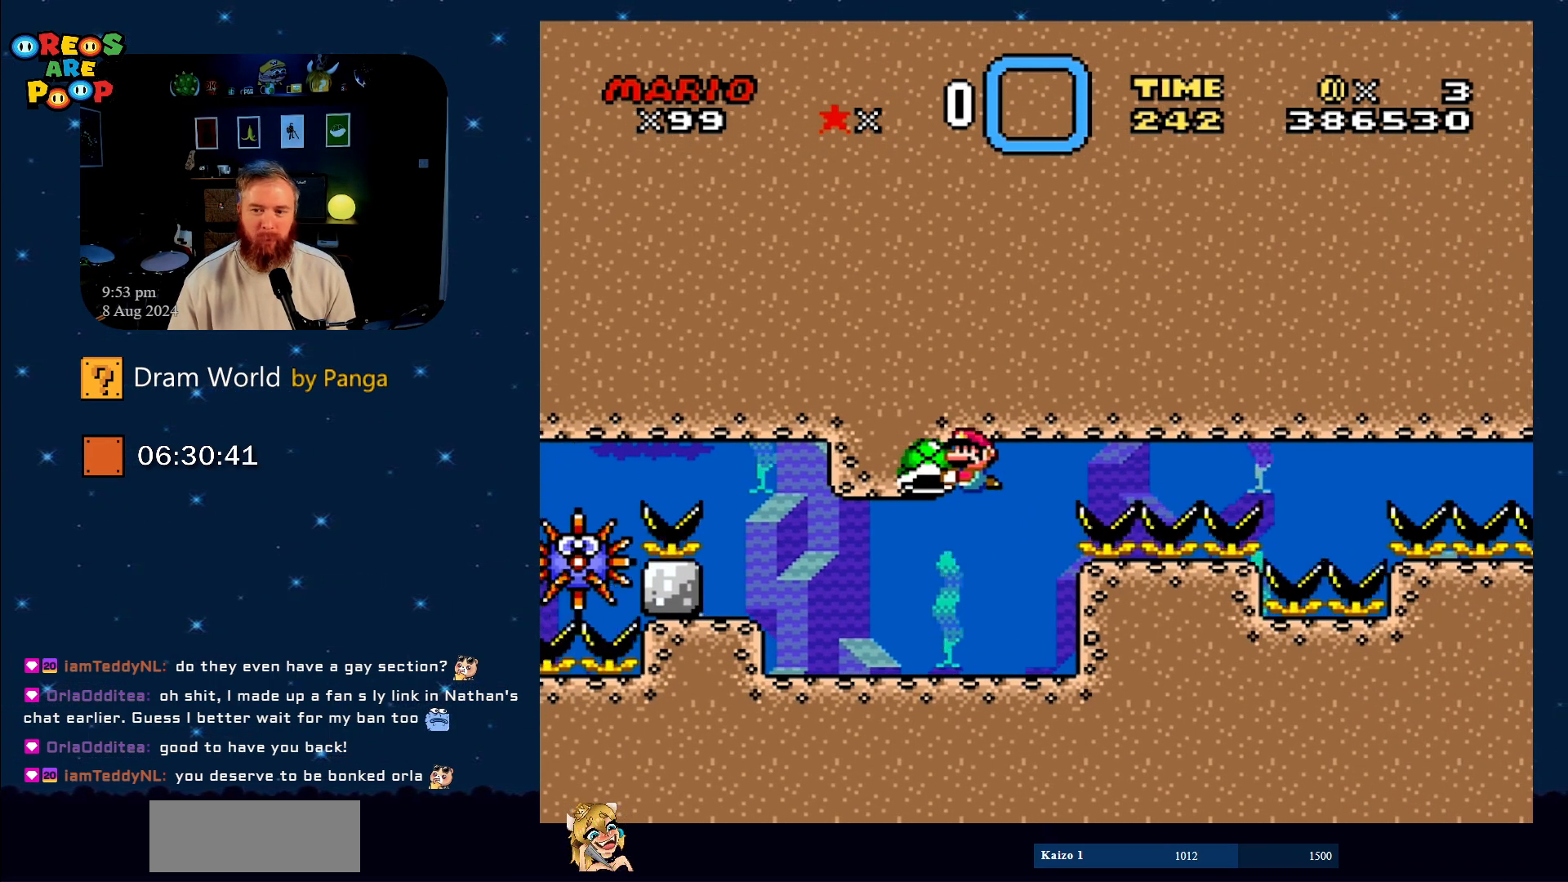
{"buttons": ["B", "Y", "DPAD_RIGHT"], "events": [[234, "B", "up"], [301, "B", "down"], [334, "DPAD_RIGHT", "down"]]}
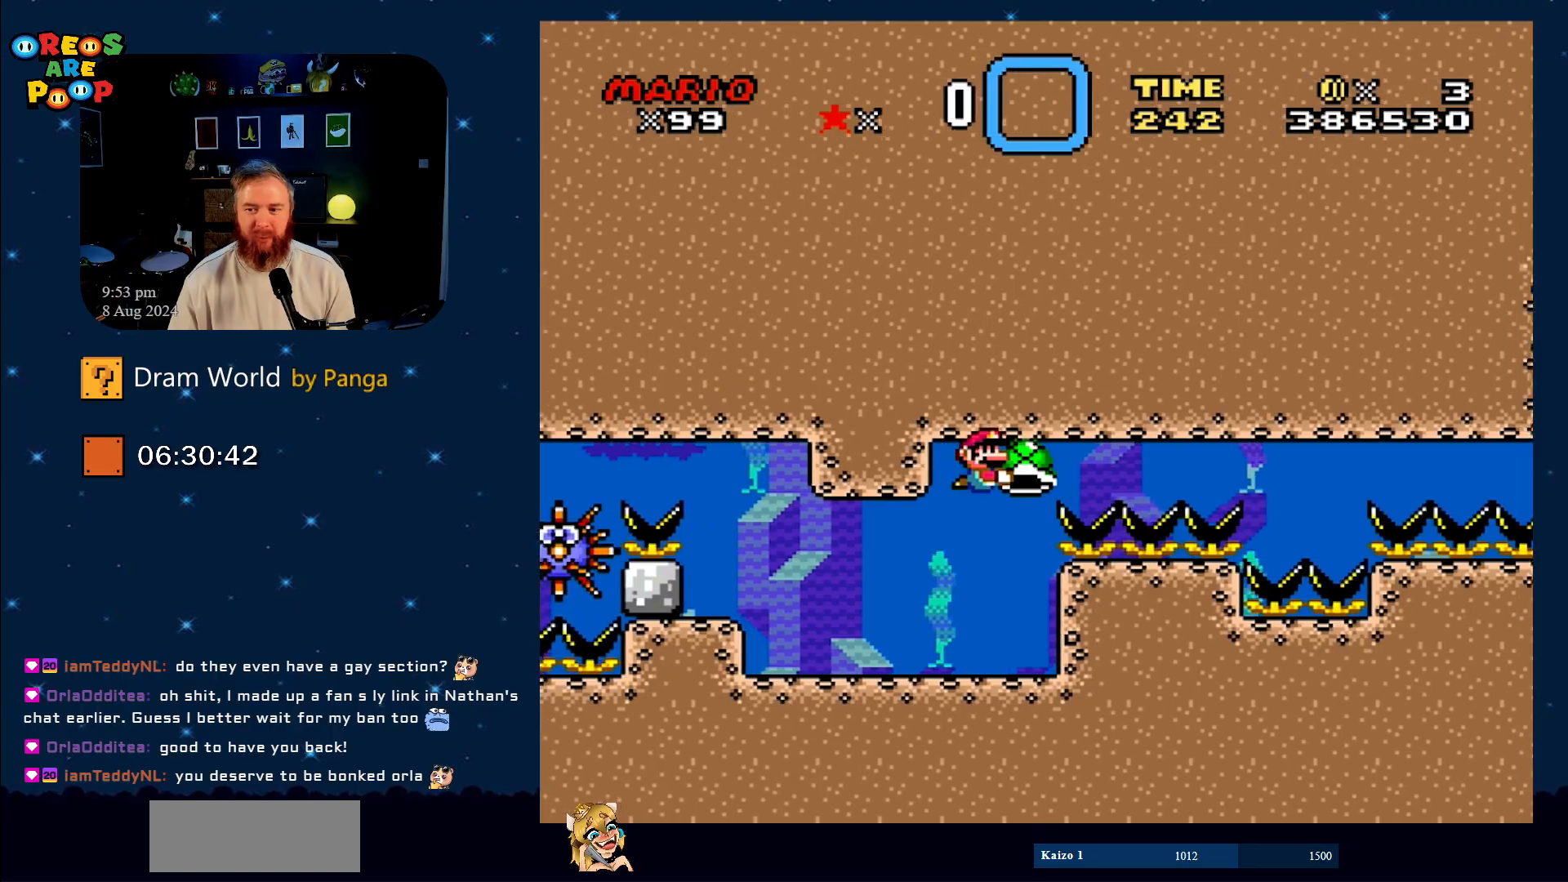
{"buttons": ["Y"], "events": [[250, "B", "up"], [450, "DPAD_RIGHT", "up"]]}
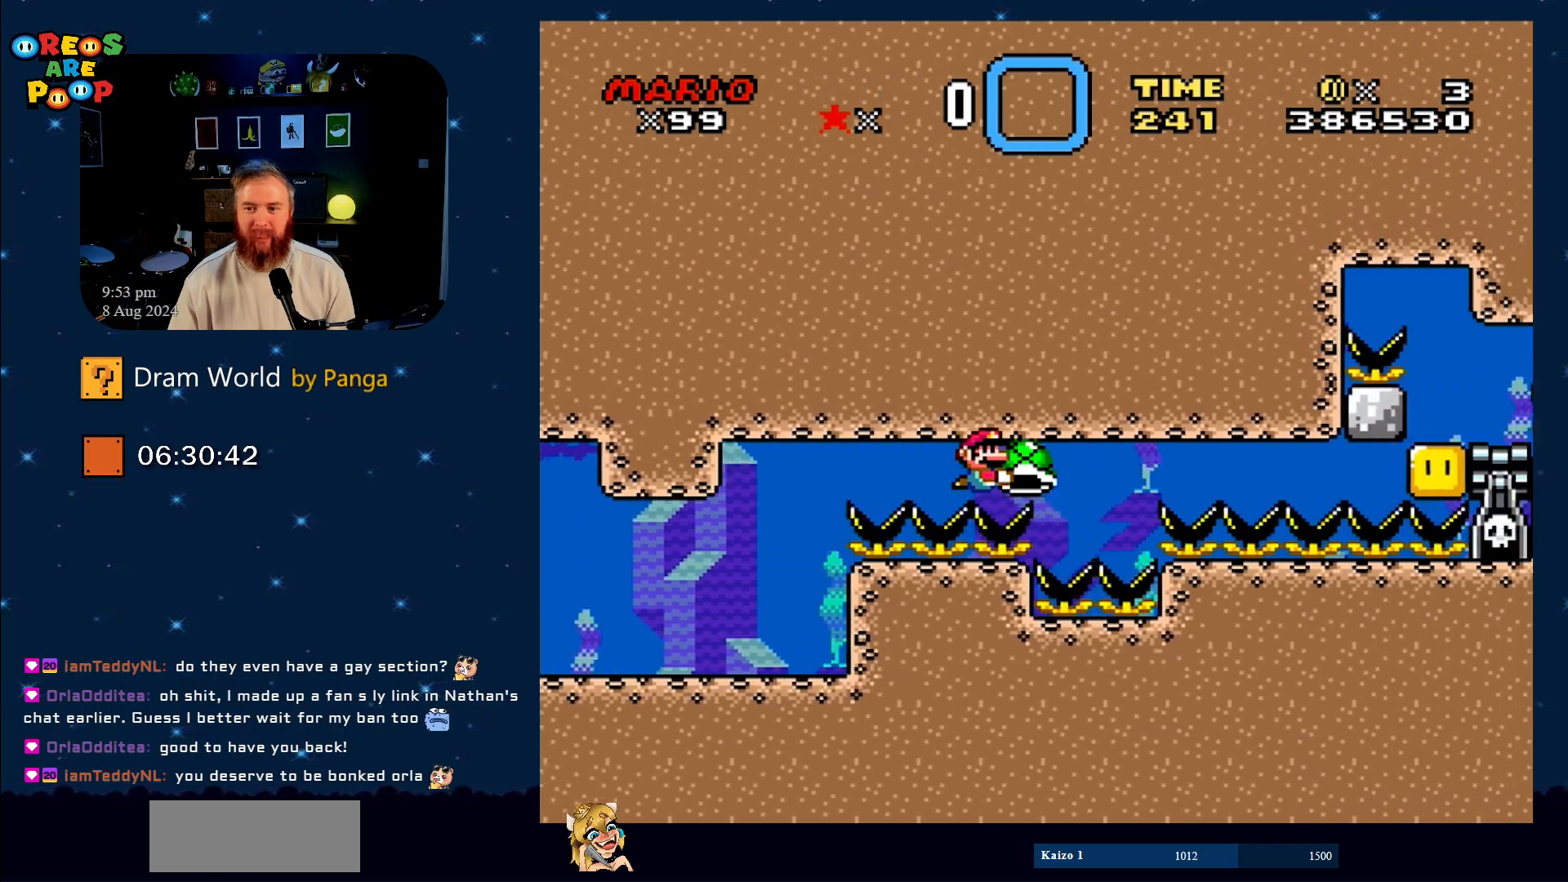
{"buttons": ["Y", "DPAD_RIGHT"], "events": [[150, "DPAD_LEFT", "down"], [333, "DPAD_LEFT", "up"], [433, "DPAD_RIGHT", "down"]]}
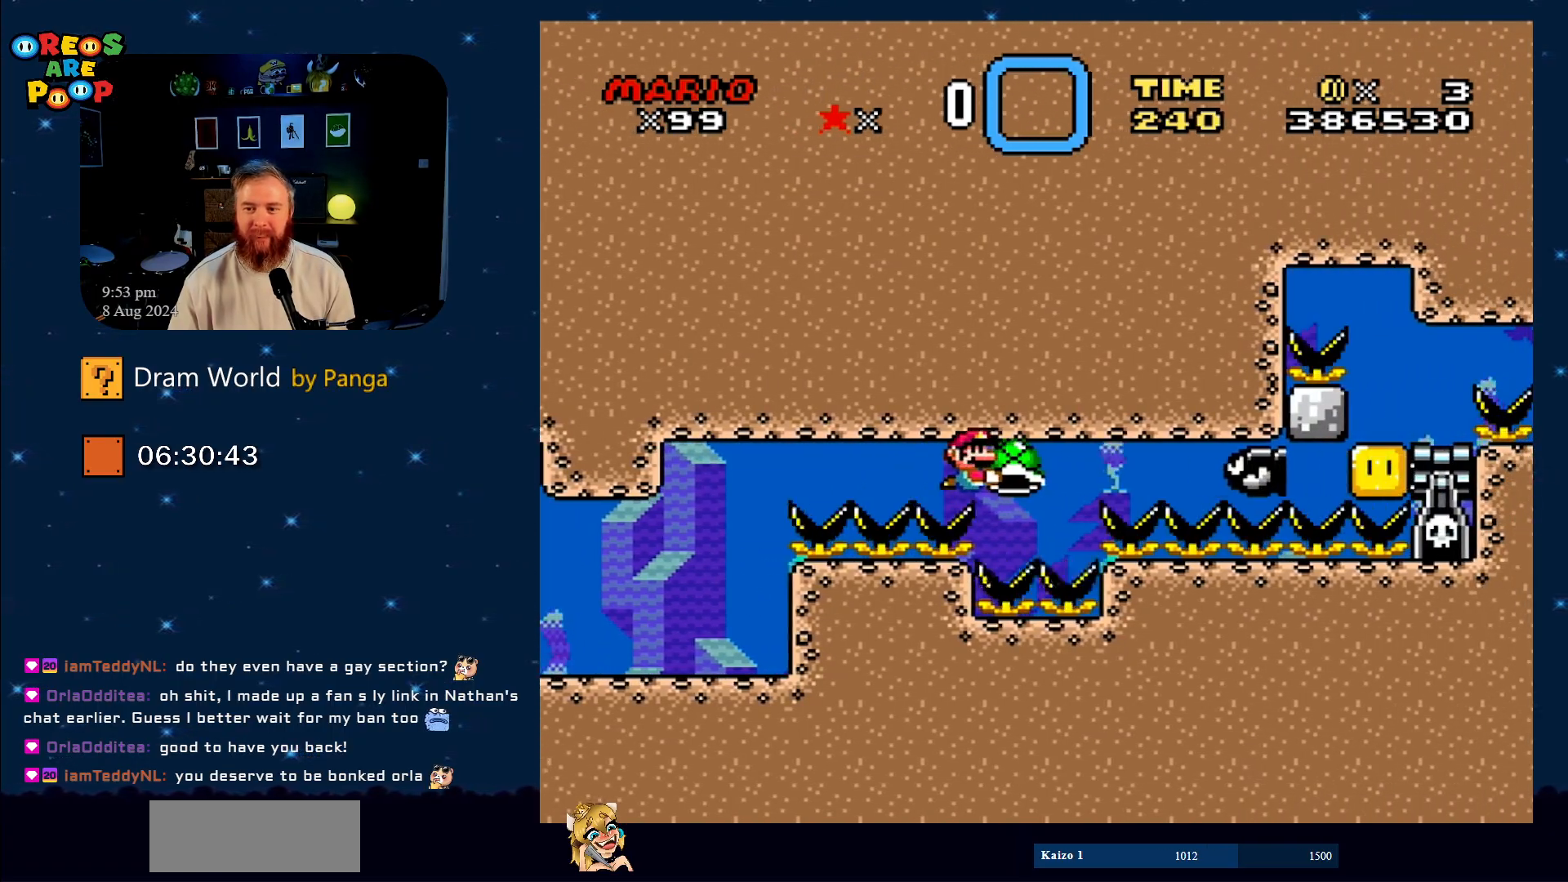
{"buttons": ["B", "DPAD_LEFT"], "events": [[83, "DPAD_RIGHT", "up"], [184, "B", "down"], [184, "DPAD_RIGHT", "down"], [184, "Y", "up"], [217, "B", "up"], [284, "B", "down"], [317, "DPAD_UP", "down"], [334, "DPAD_LEFT", "down"], [334, "DPAD_RIGHT", "up"], [334, "DPAD_UP", "up"], [400, "B", "up"], [450, "B", "down"]]}
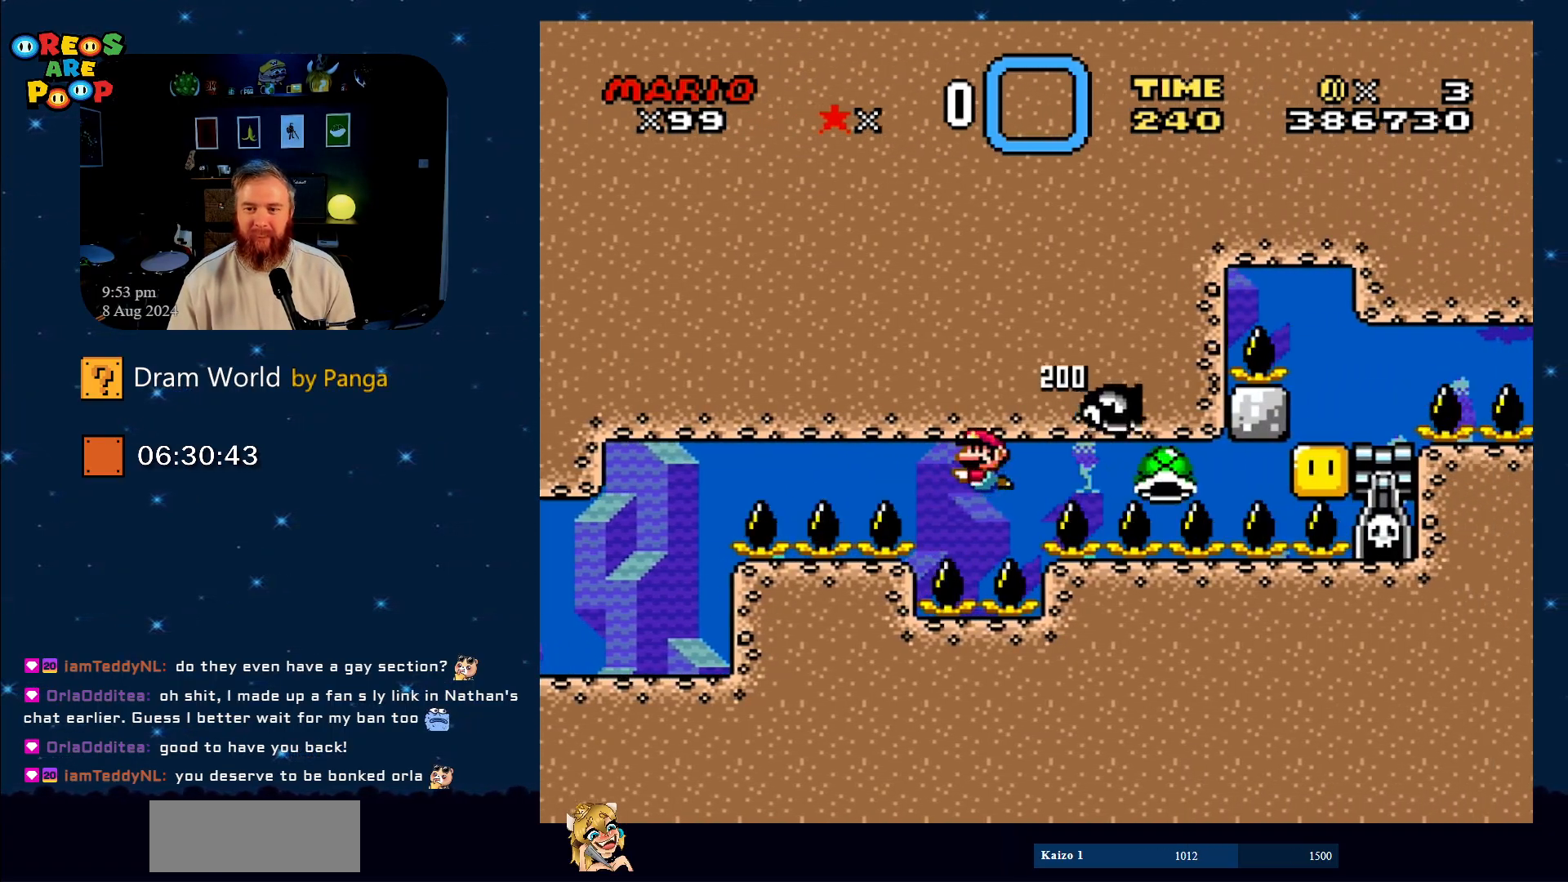
{"buttons": ["B", "Y"], "events": [[51, "B", "up"], [51, "DPAD_UP", "down"], [84, "B", "down"], [84, "DPAD_LEFT", "up"], [101, "DPAD_RIGHT", "down"], [101, "DPAD_UP", "up"], [167, "DPAD_UP", "down"], [217, "DPAD_RIGHT", "up"], [217, "DPAD_UP", "up"], [234, "B", "up"], [301, "B", "down"], [384, "B", "up"], [384, "DPAD_LEFT", "down"], [484, "B", "down"], [484, "DPAD_LEFT", "up"], [484, "Y", "down"]]}
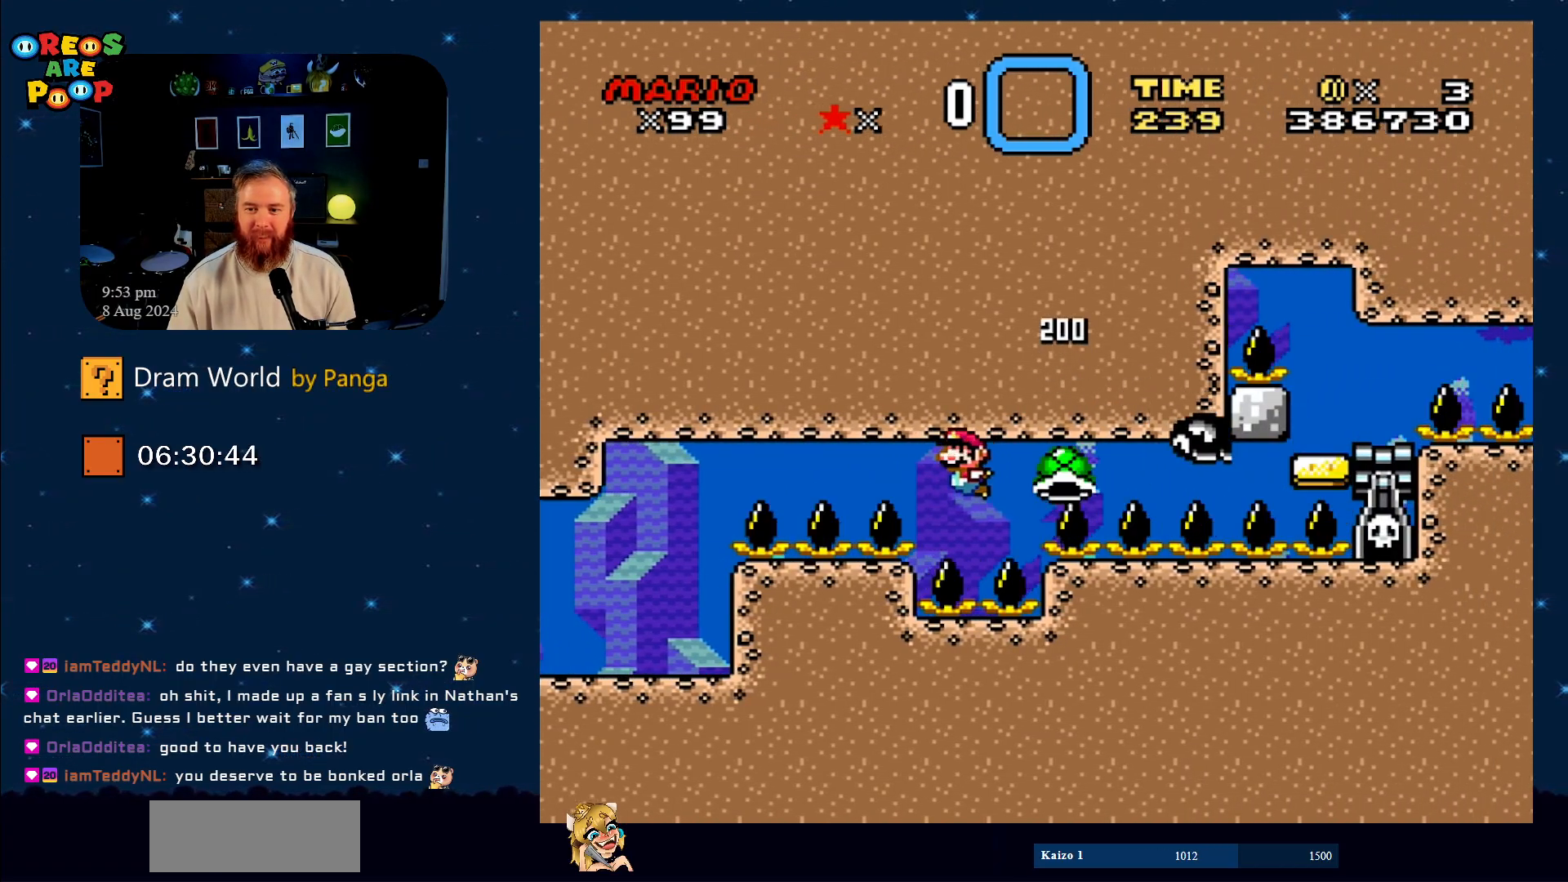
{"buttons": ["B", "Y"], "events": [[83, "DPAD_RIGHT", "down"], [83, "Y", "up"], [133, "DPAD_RIGHT", "up"], [133, "Y", "down"]]}
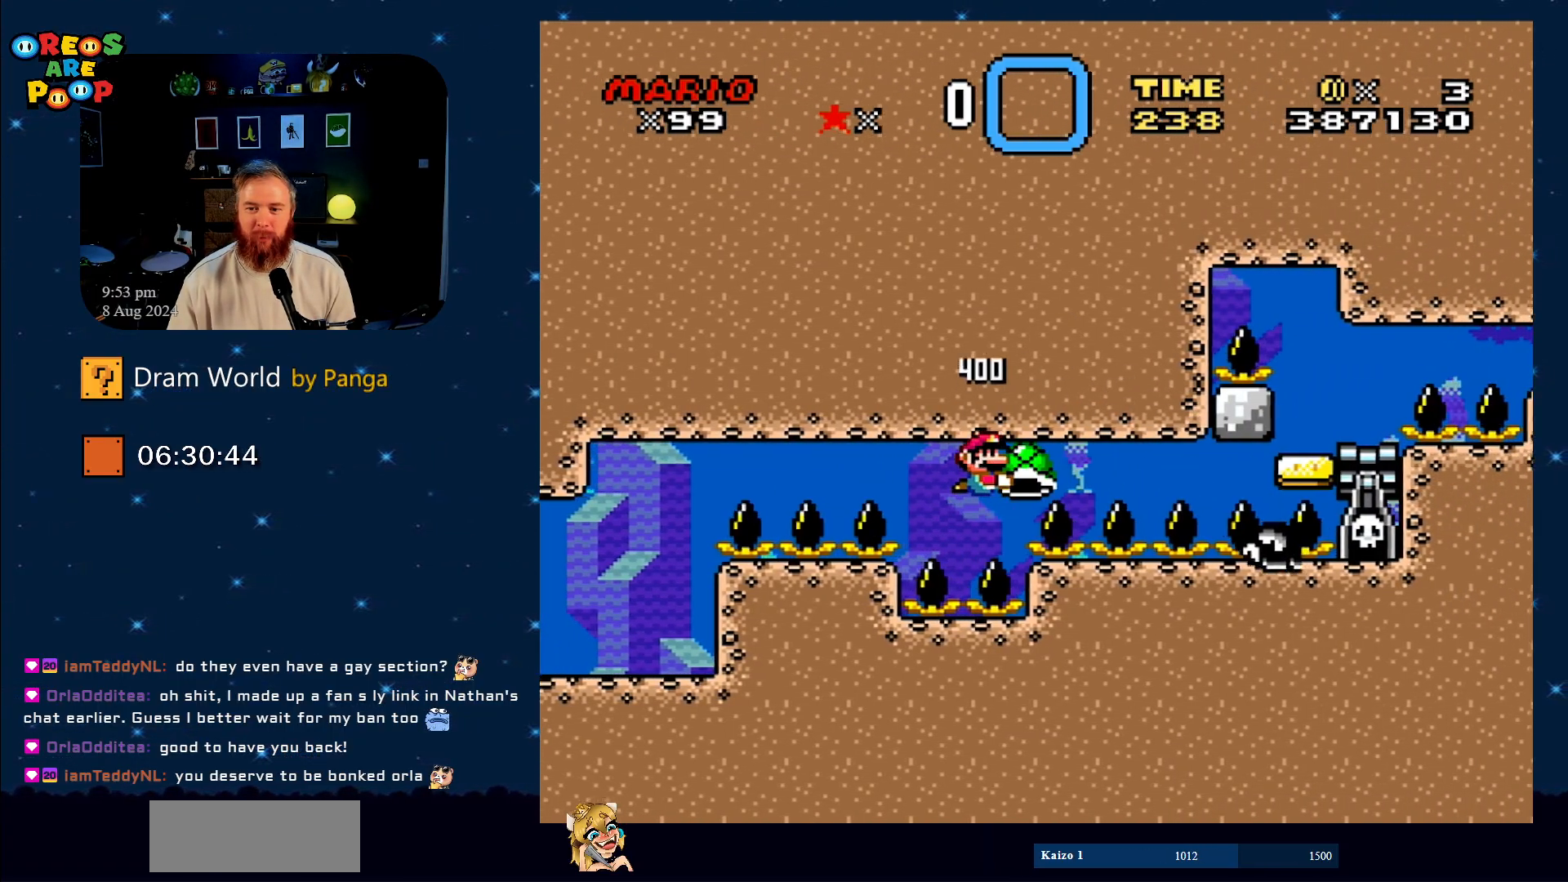
{"buttons": ["B", "Y", "DPAD_UP", "DPAD_RIGHT"], "events": [[116, "DPAD_RIGHT", "down"], [417, "DPAD_UP", "down"]]}
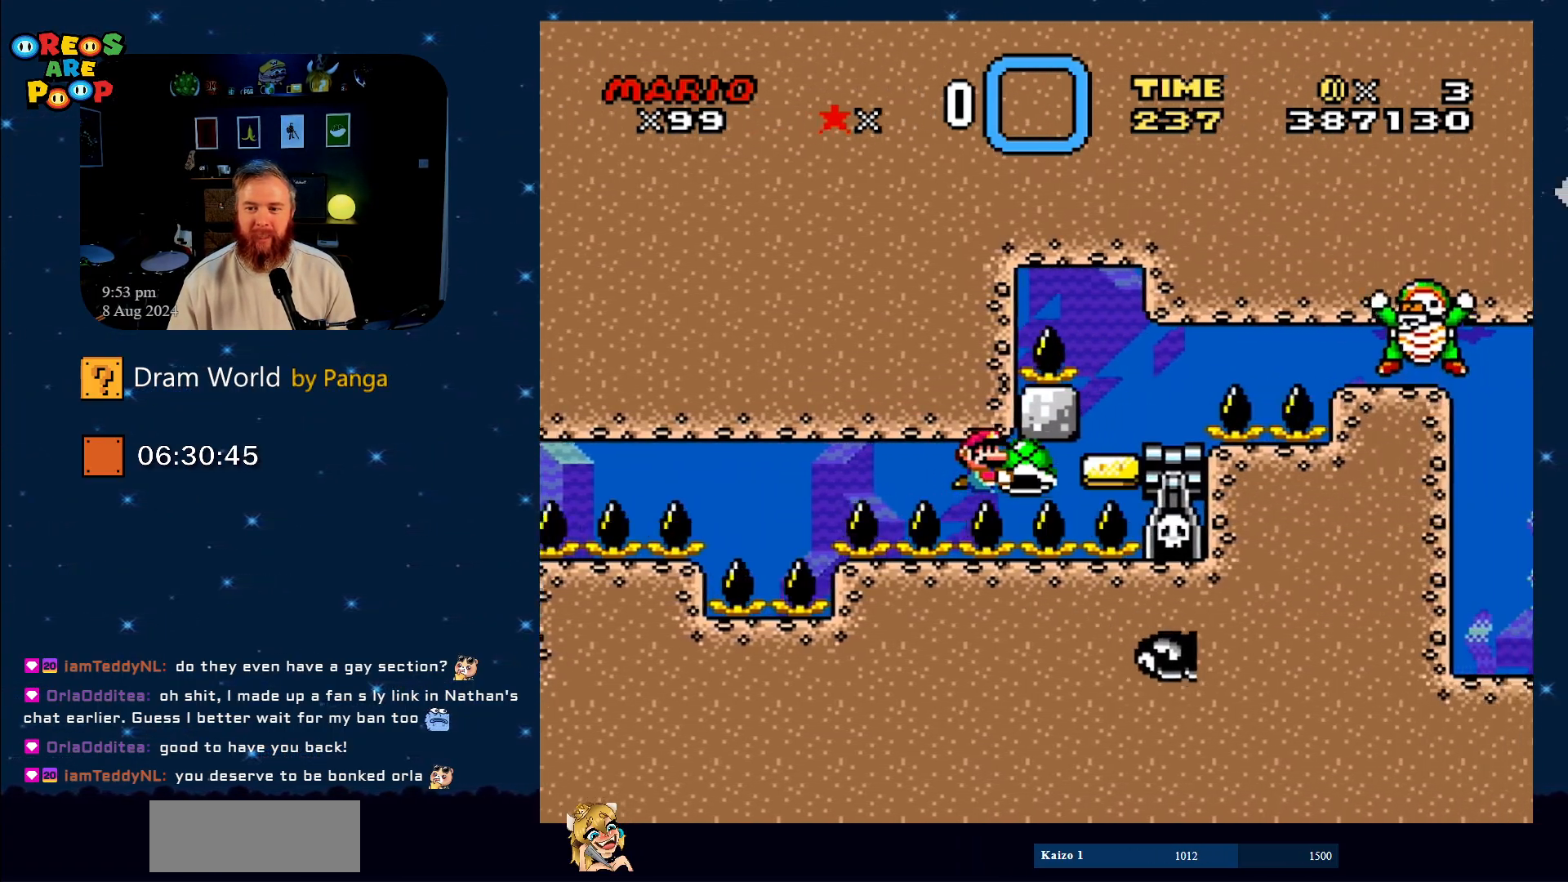
{"buttons": ["B", "Y"], "events": [[117, "DPAD_UP", "up"], [200, "DPAD_RIGHT", "up"]]}
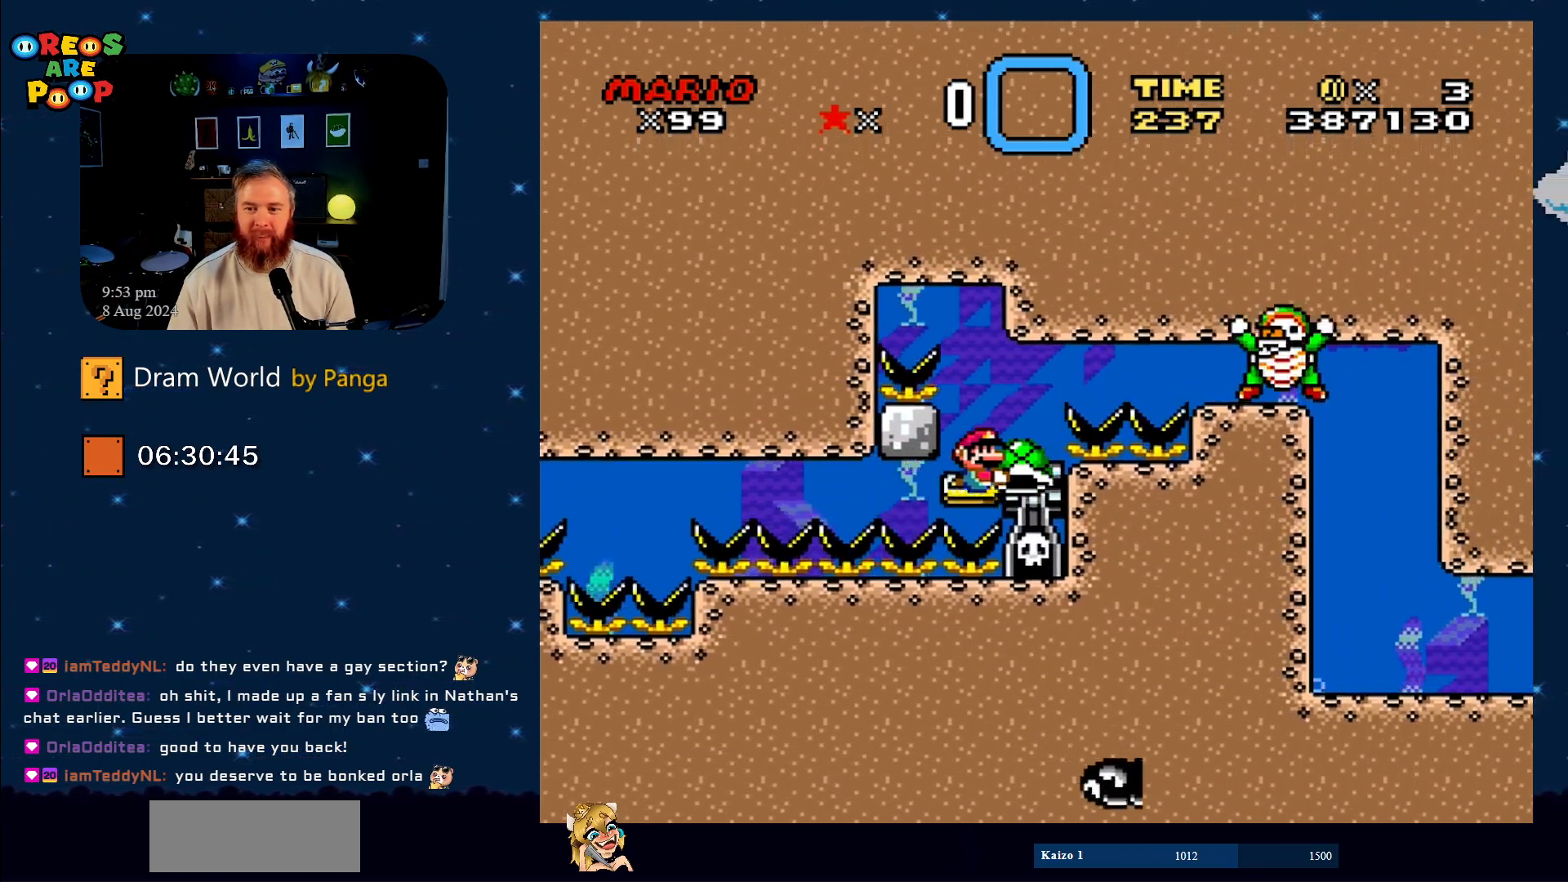
{"buttons": ["B", "Y"], "events": []}
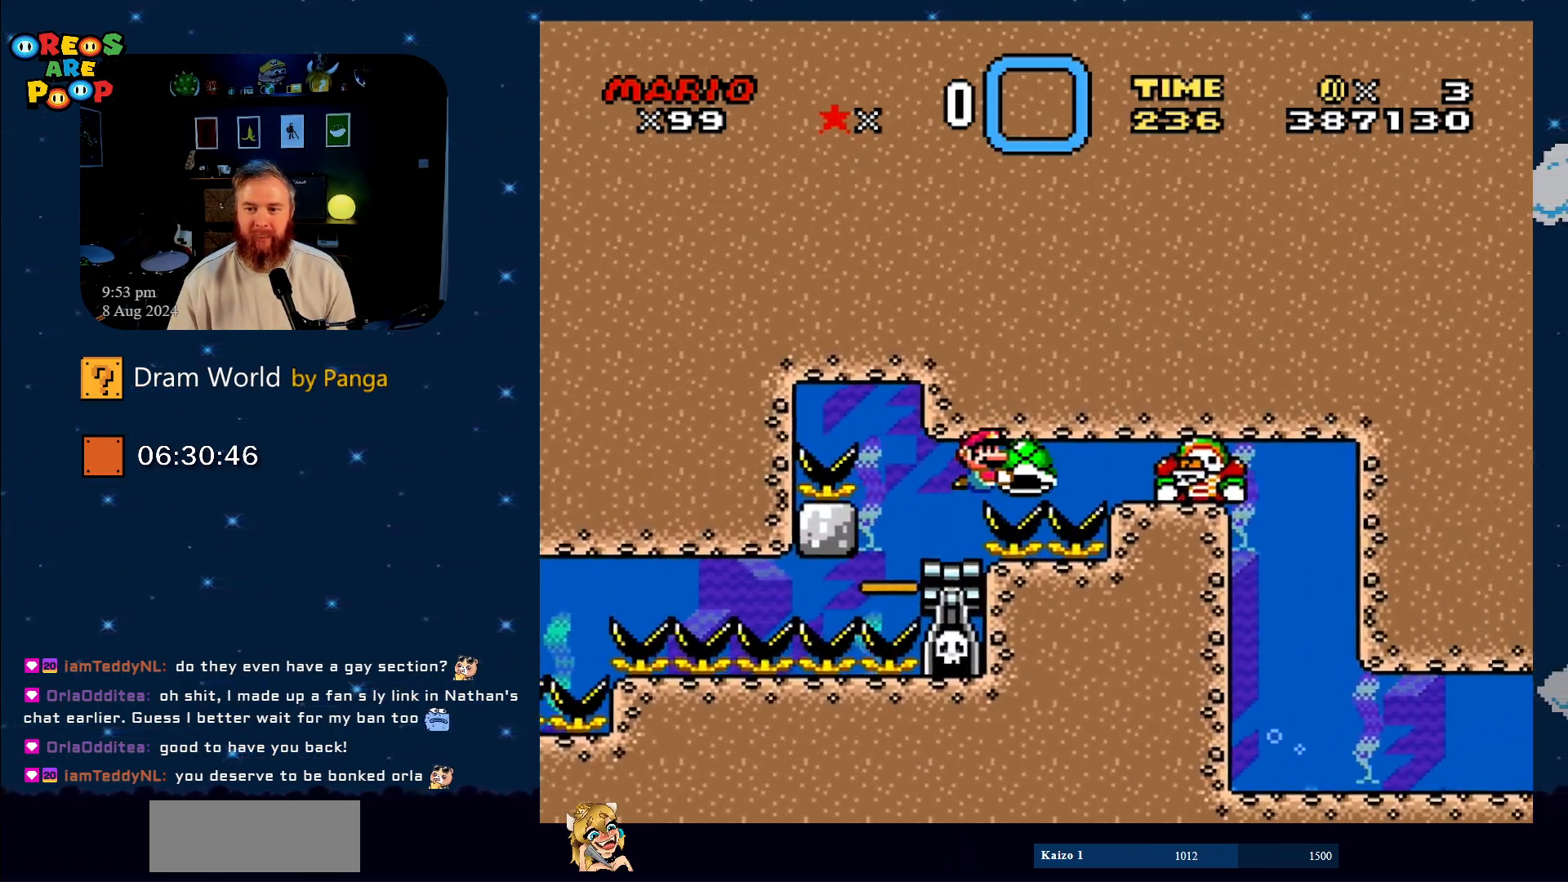
{"buttons": ["B", "Y", "DPAD_RIGHT"], "events": [[17, "DPAD_RIGHT", "down"]]}
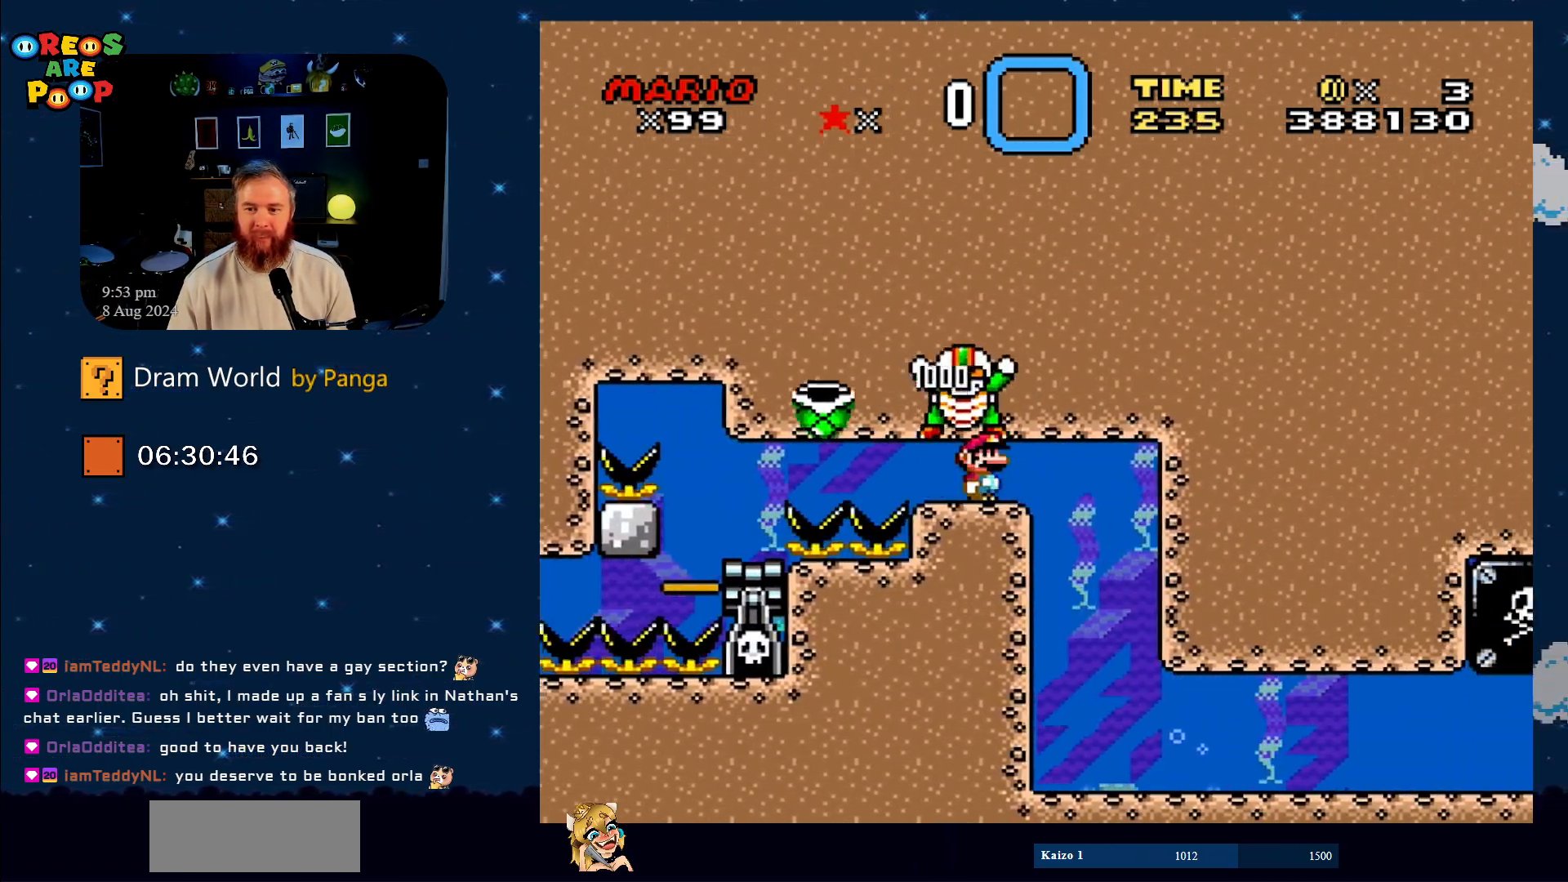
{"buttons": ["B", "Y", "DPAD_RIGHT"], "events": []}
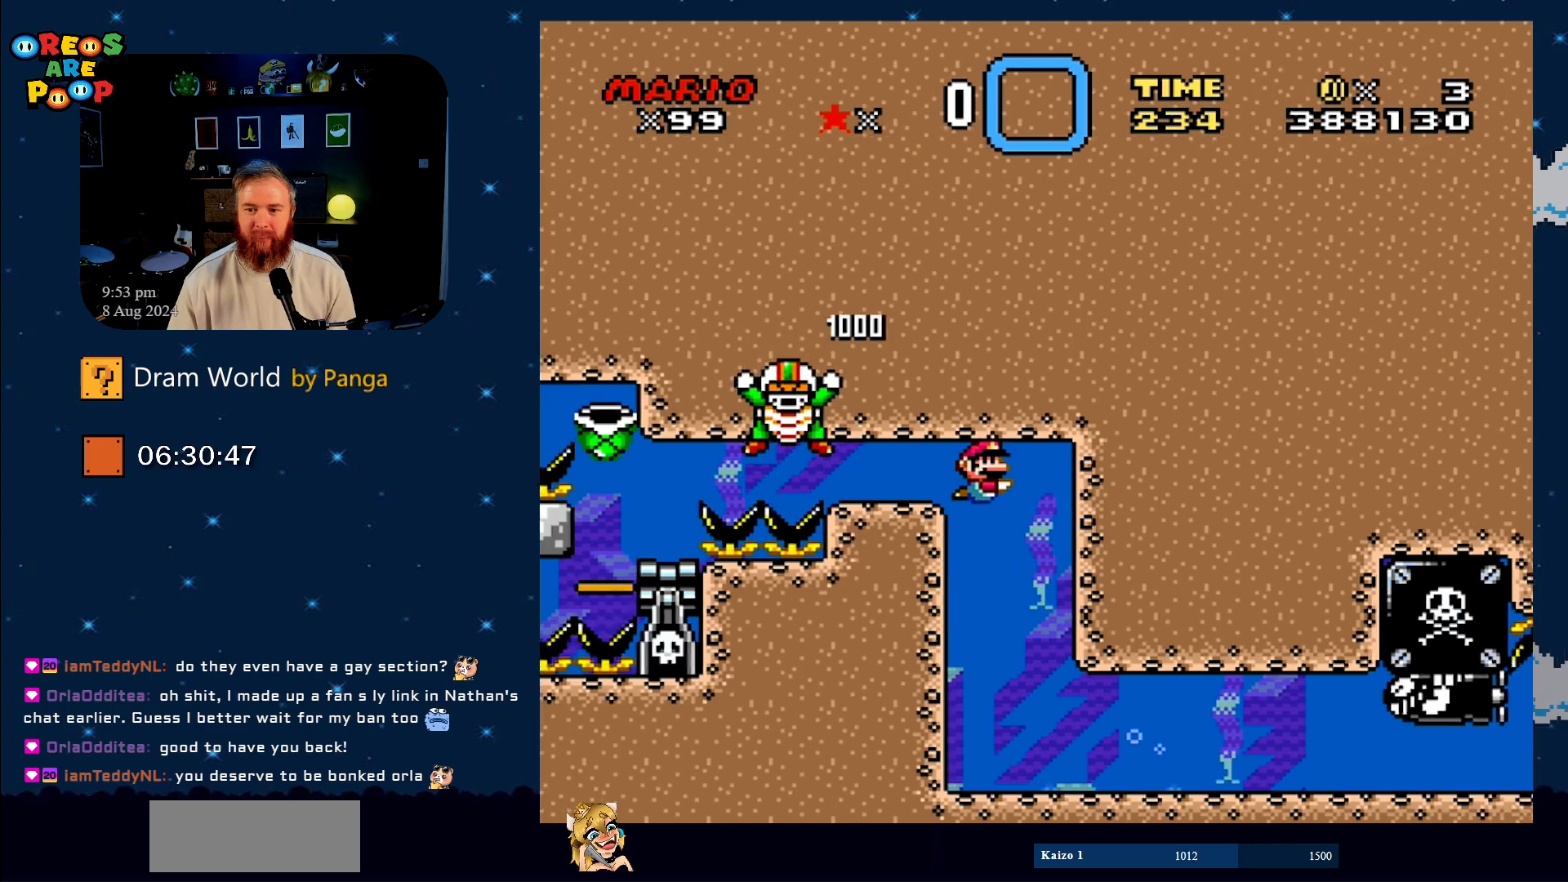
{"buttons": ["DPAD_DOWN", "DPAD_RIGHT"], "events": [[267, "B", "up"], [267, "DPAD_DOWN", "down"], [317, "Y", "up"]]}
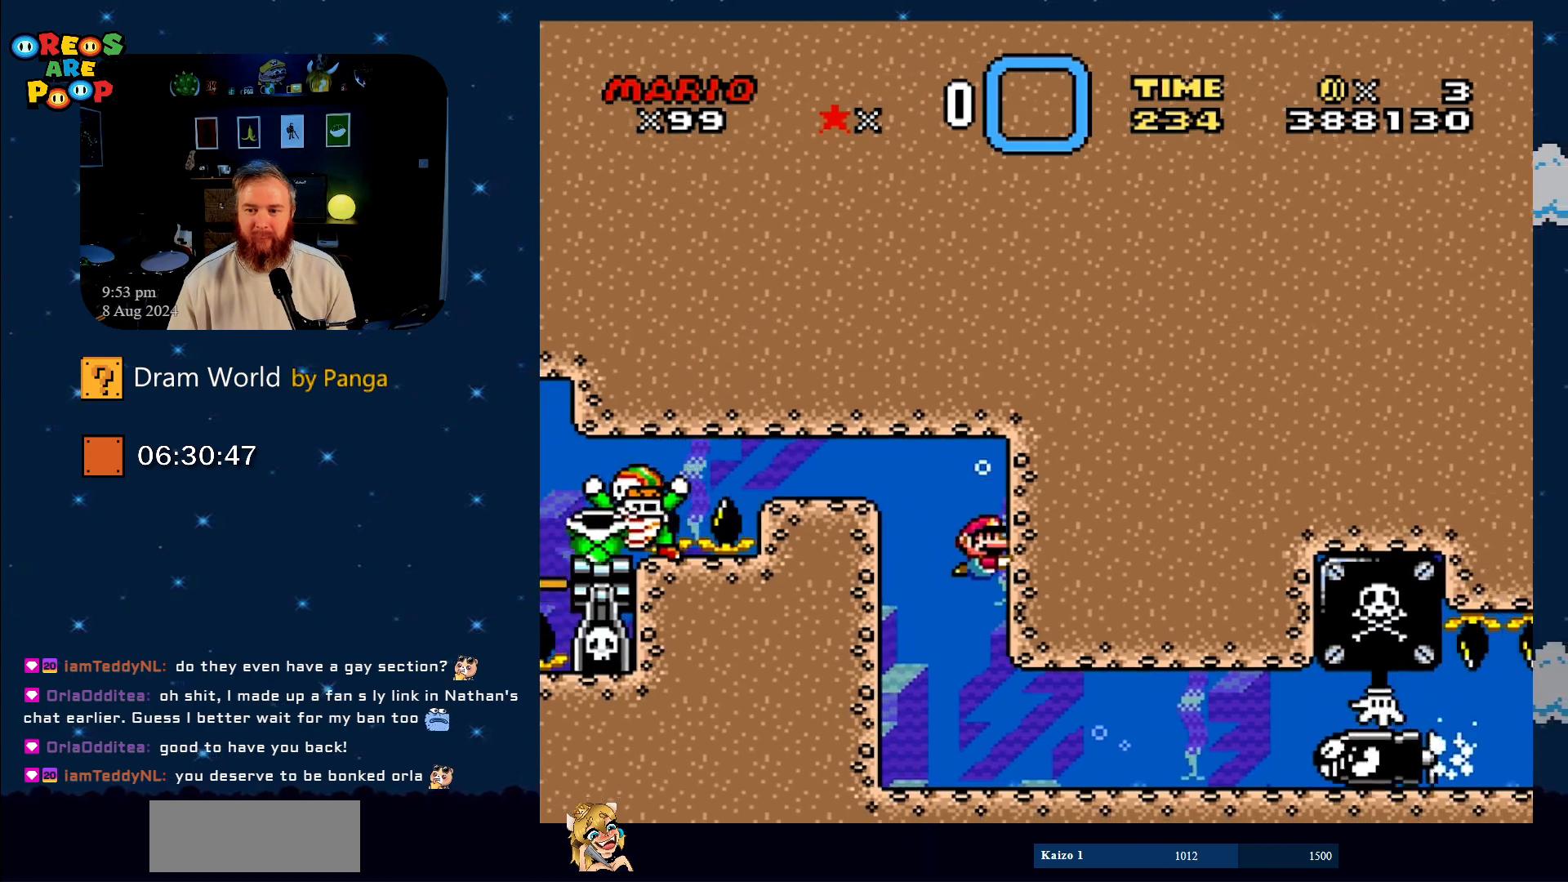
{"buttons": ["DPAD_DOWN", "DPAD_RIGHT"], "events": [[417, "A", "down"], [417, "DPAD_LEFT", "down"], [417, "DPAD_RIGHT", "up"], [467, "A", "up"], [467, "DPAD_LEFT", "up"], [467, "DPAD_RIGHT", "down"]]}
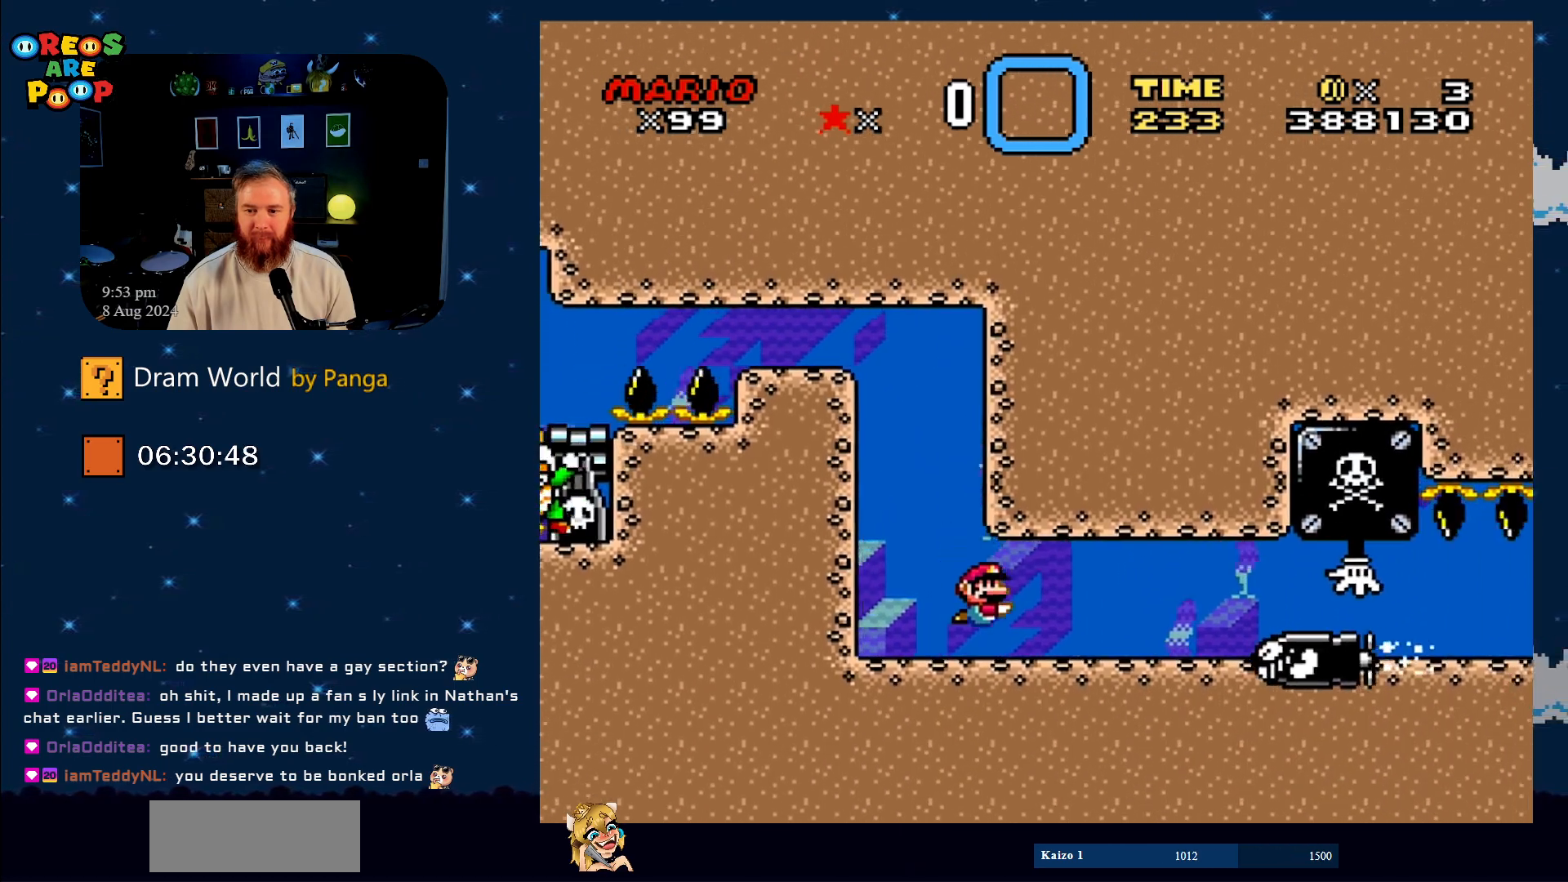
{"buttons": ["B"], "events": [[67, "B", "down"], [150, "B", "up"], [217, "DPAD_DOWN", "up"], [267, "B", "down"], [284, "DPAD_RIGHT", "up"], [351, "B", "up"], [401, "B", "down"]]}
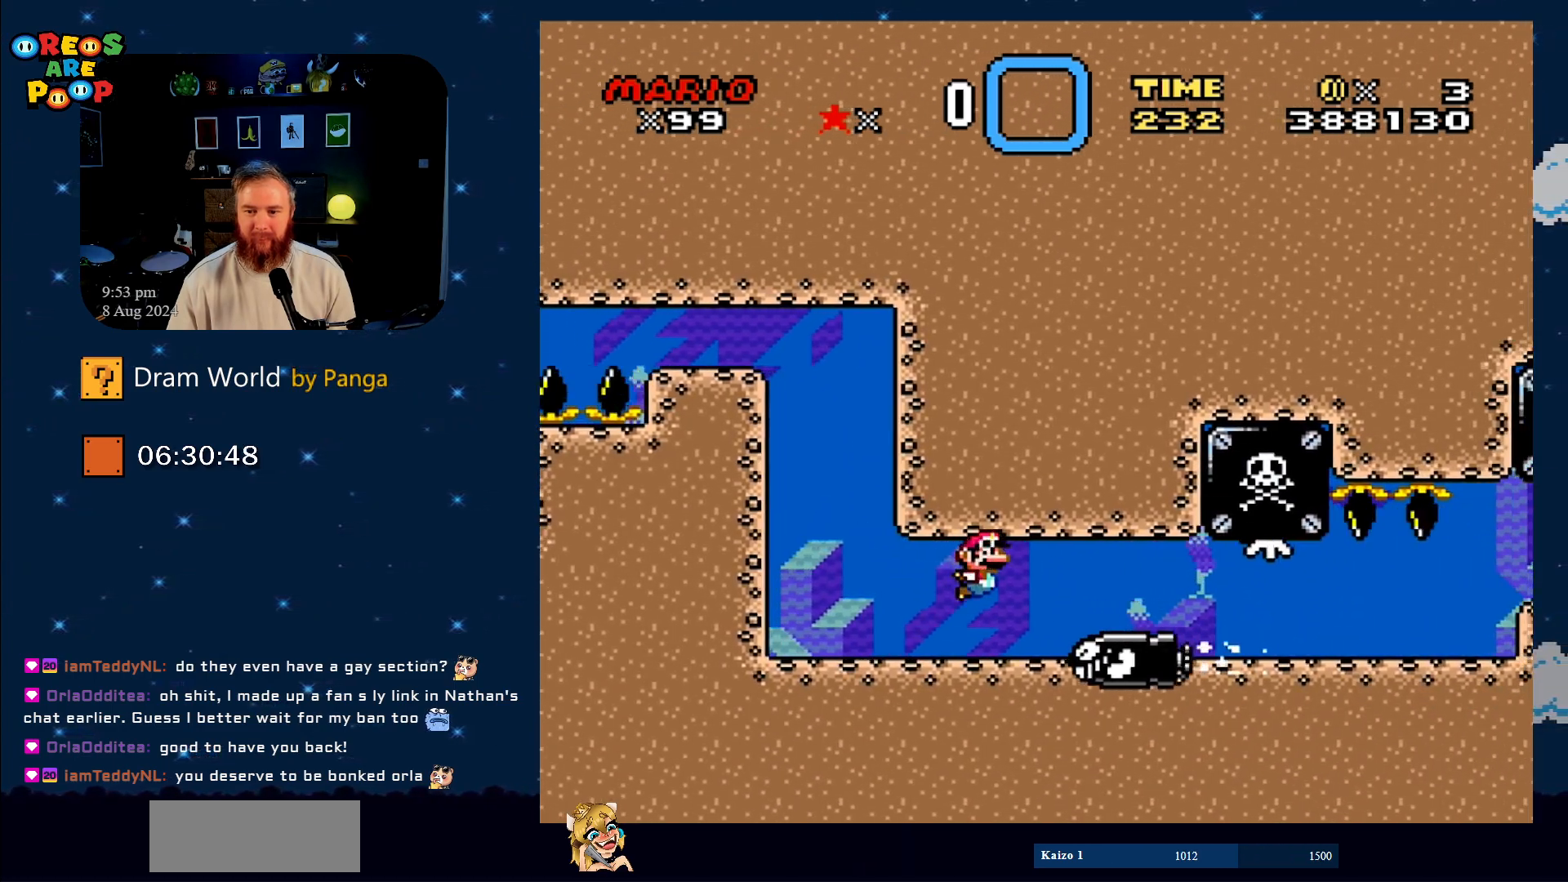
{"buttons": ["DPAD_RIGHT"], "events": [[17, "B", "up"], [83, "B", "down"], [117, "DPAD_RIGHT", "down"], [167, "B", "up"], [217, "B", "down"], [233, "DPAD_RIGHT", "up"], [300, "B", "up"], [367, "B", "down"], [367, "DPAD_RIGHT", "down"], [434, "B", "up"]]}
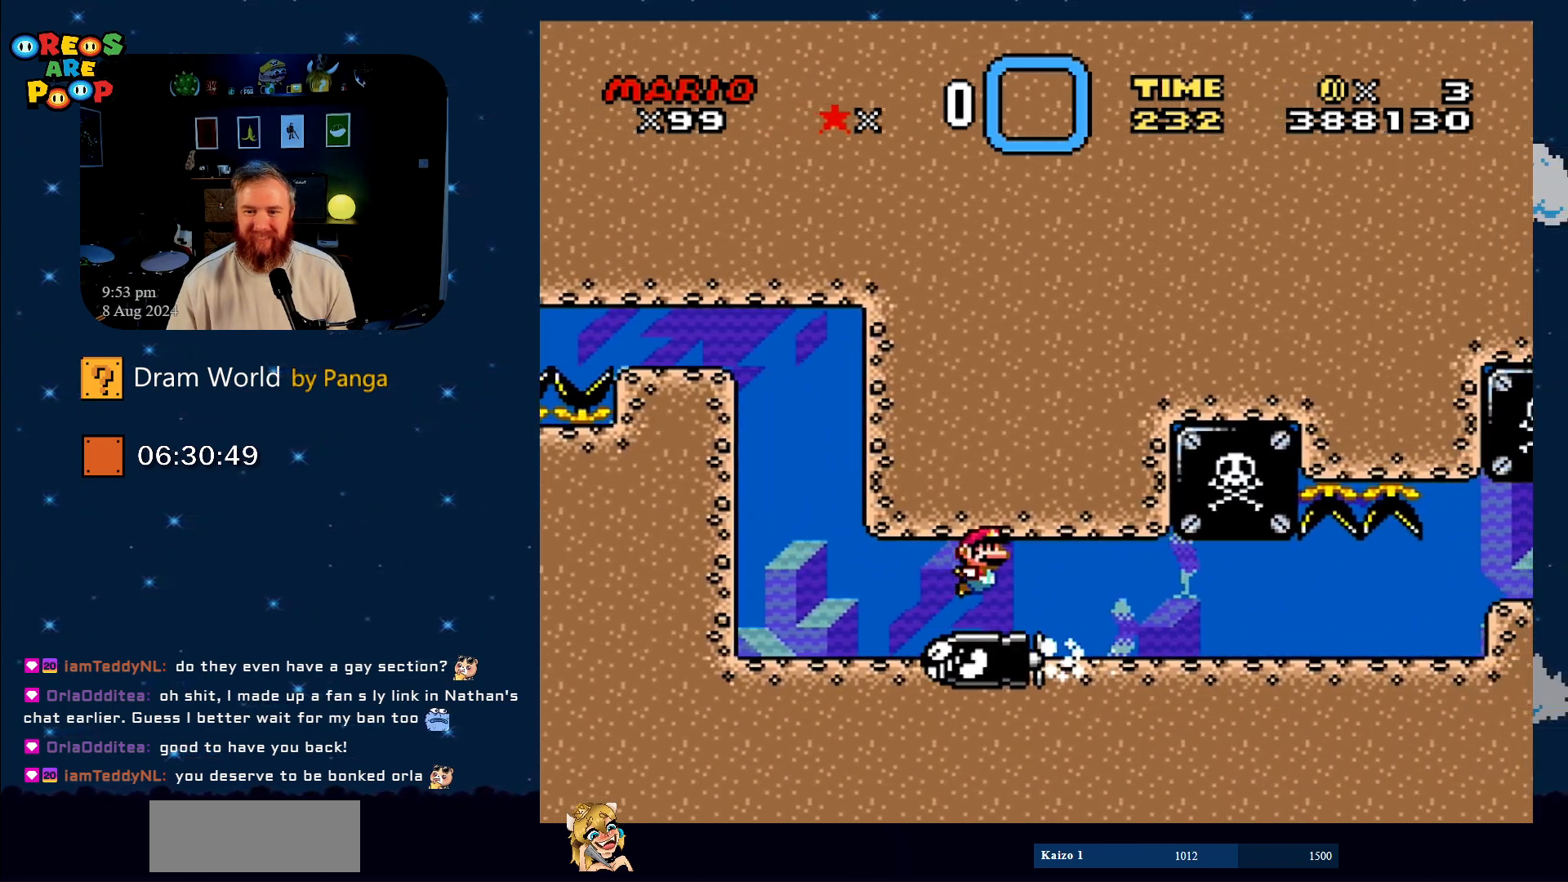
{"buttons": [], "events": [[17, "B", "down"], [84, "B", "up"], [134, "DPAD_RIGHT", "up"], [184, "B", "down"], [267, "B", "up"]]}
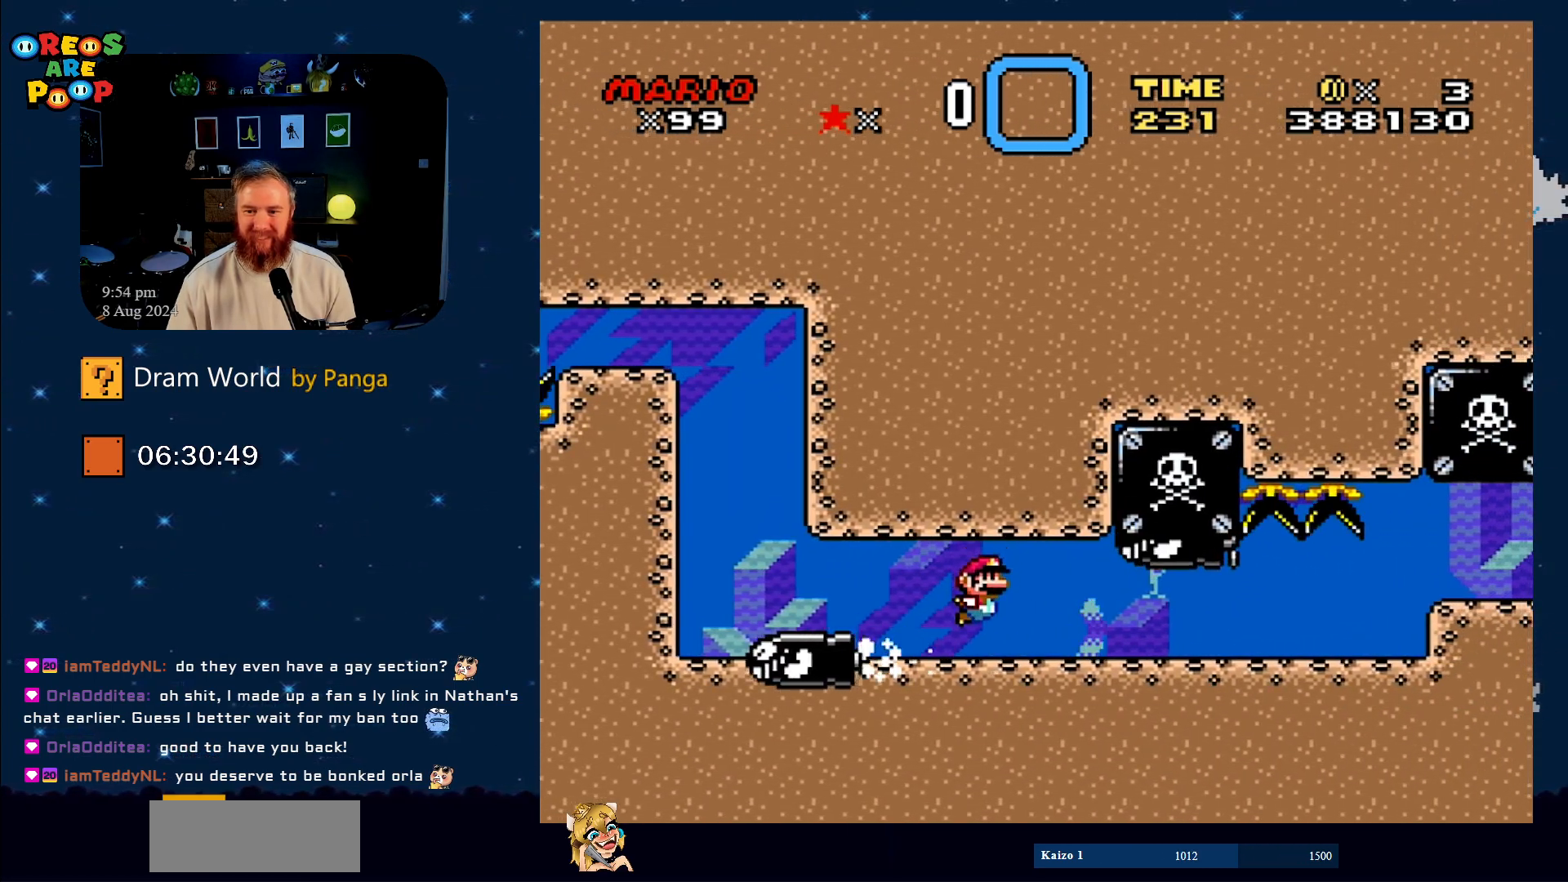
{"buttons": [], "events": []}
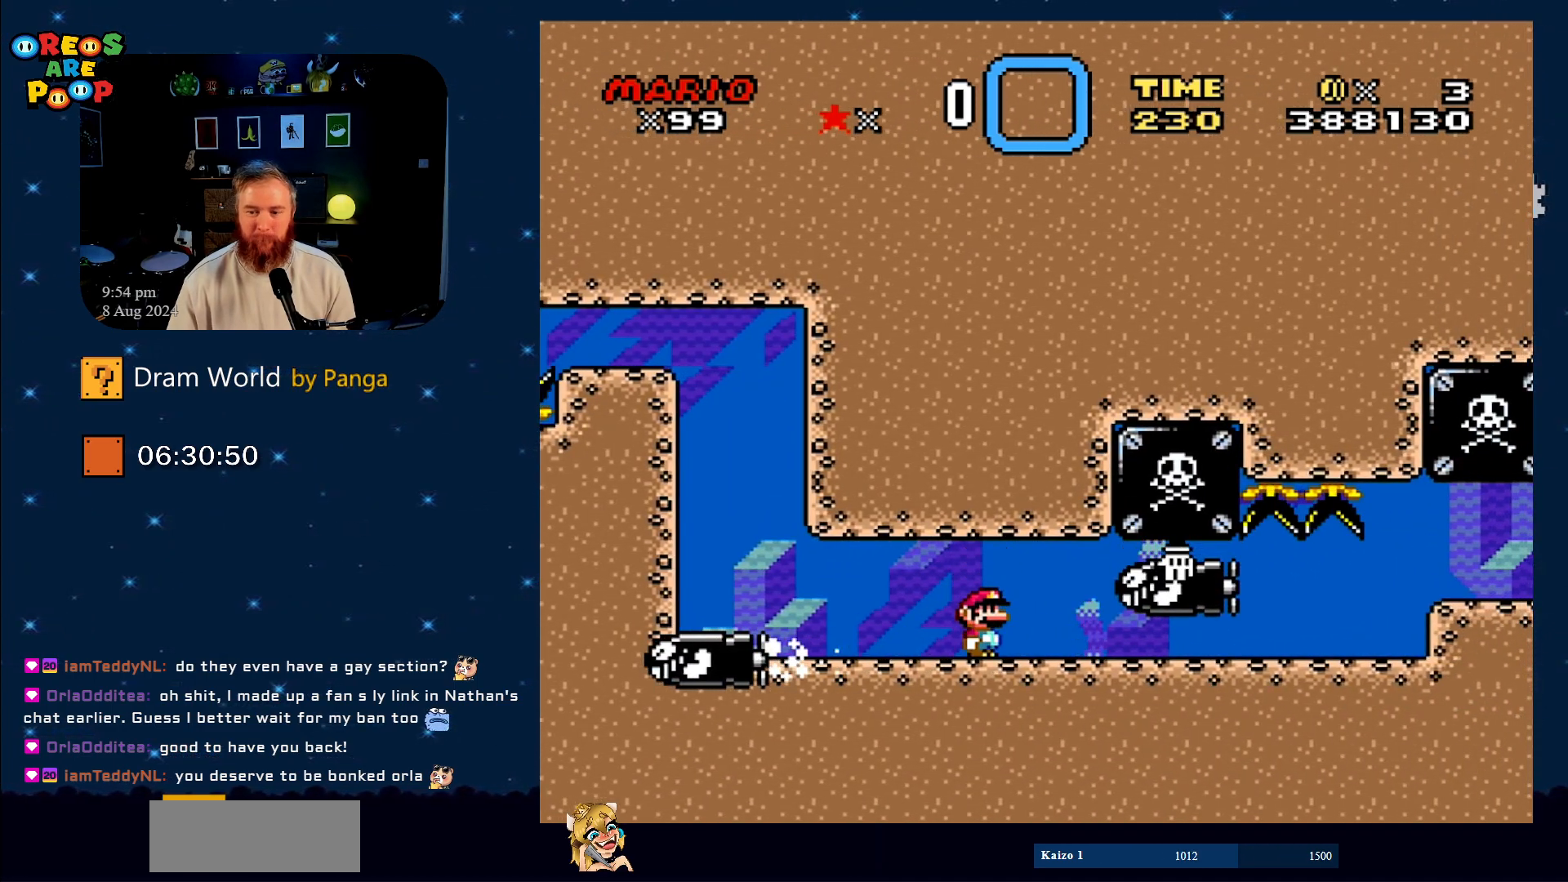
{"buttons": [], "events": []}
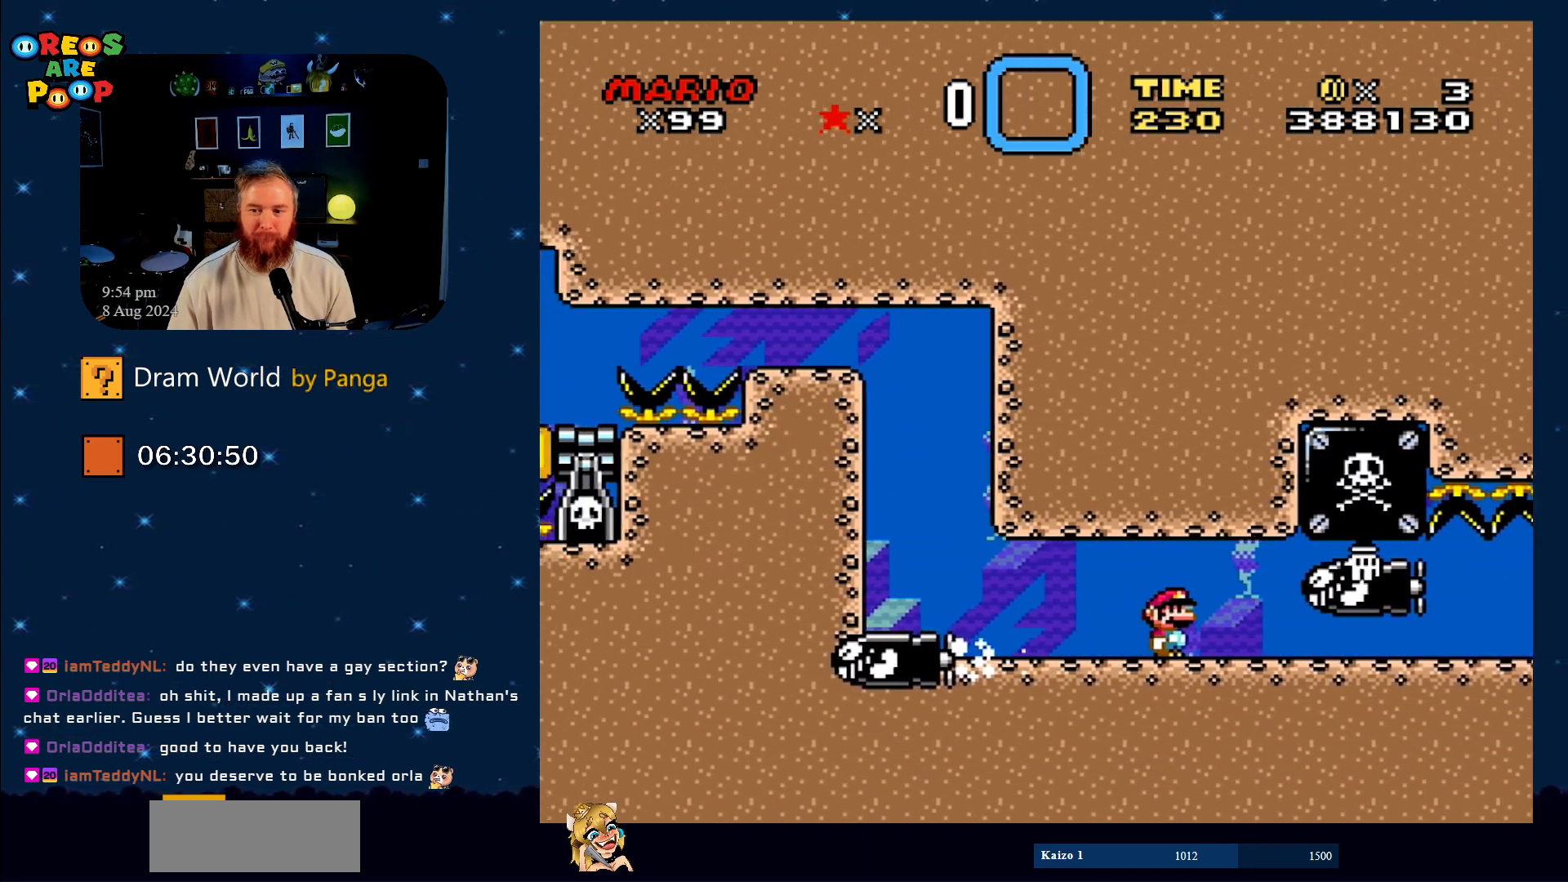
{"buttons": [], "events": []}